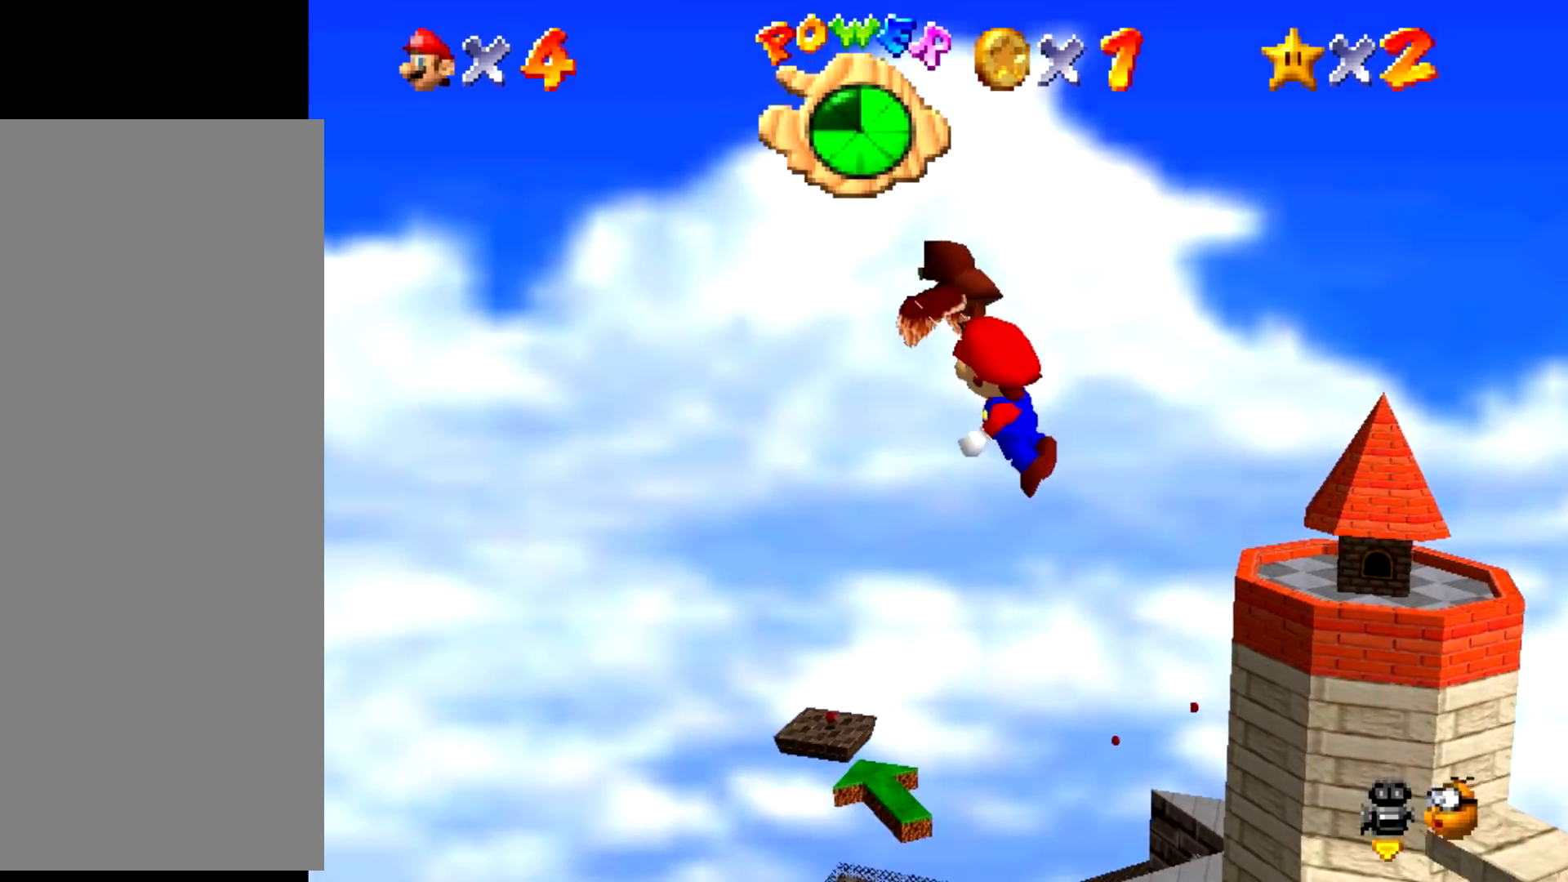
Gameplay with a controller (Nintendo layout); each line is a JSON object with the inputs held at the frame after it. "events" lists button and stick changes between this image and that frame as [ms after this image, input, new state], when the widget could be followed in between. Not read: L3 R3 left_stick.
{"buttons": ["A"], "events": []}
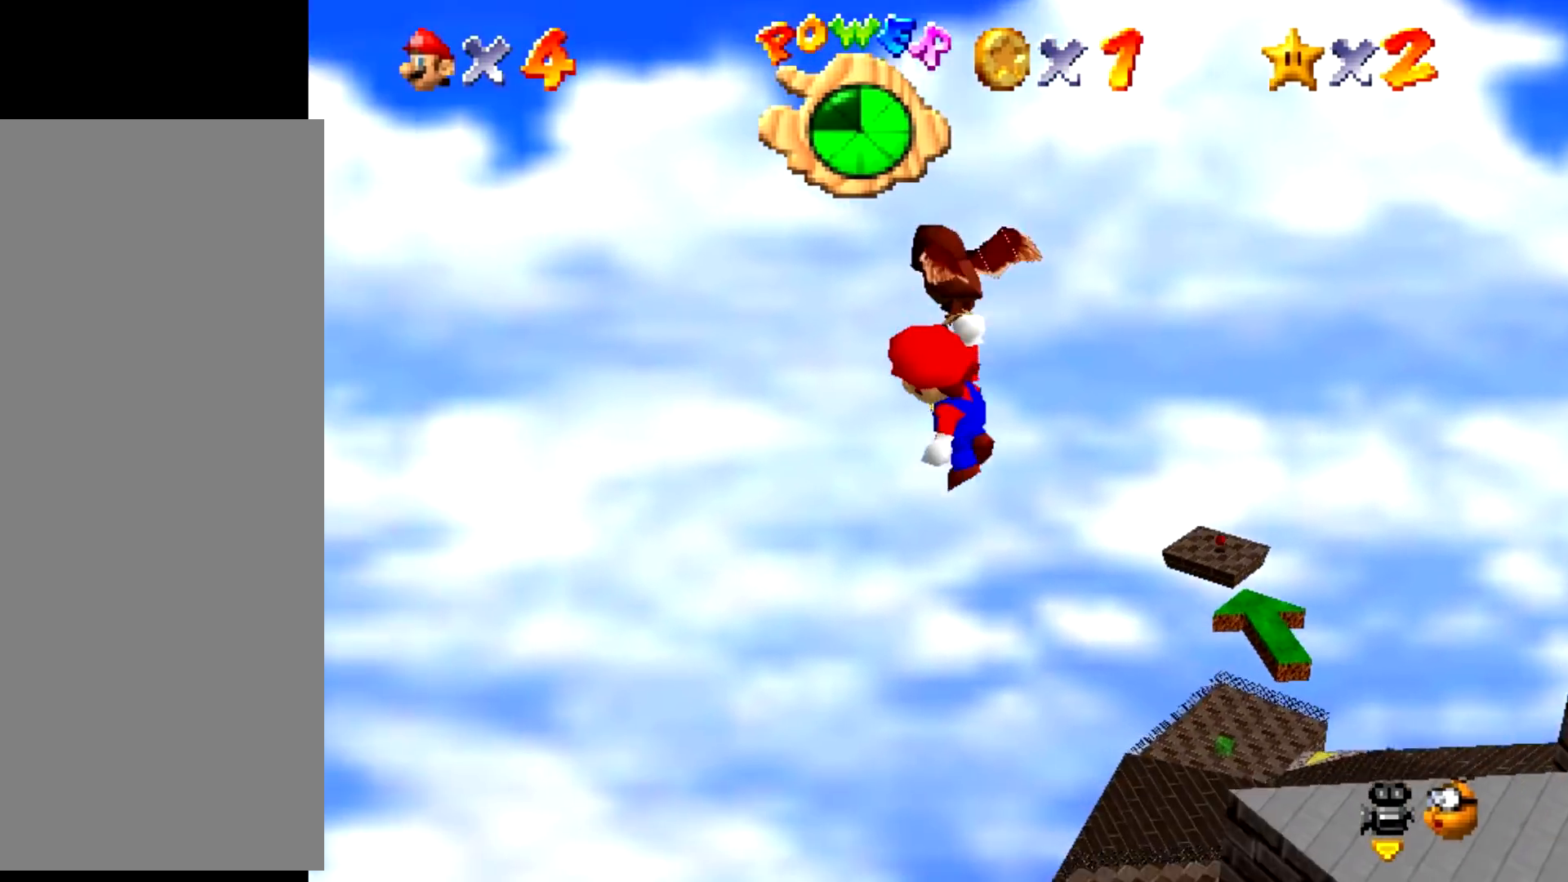
{"buttons": ["A"], "events": []}
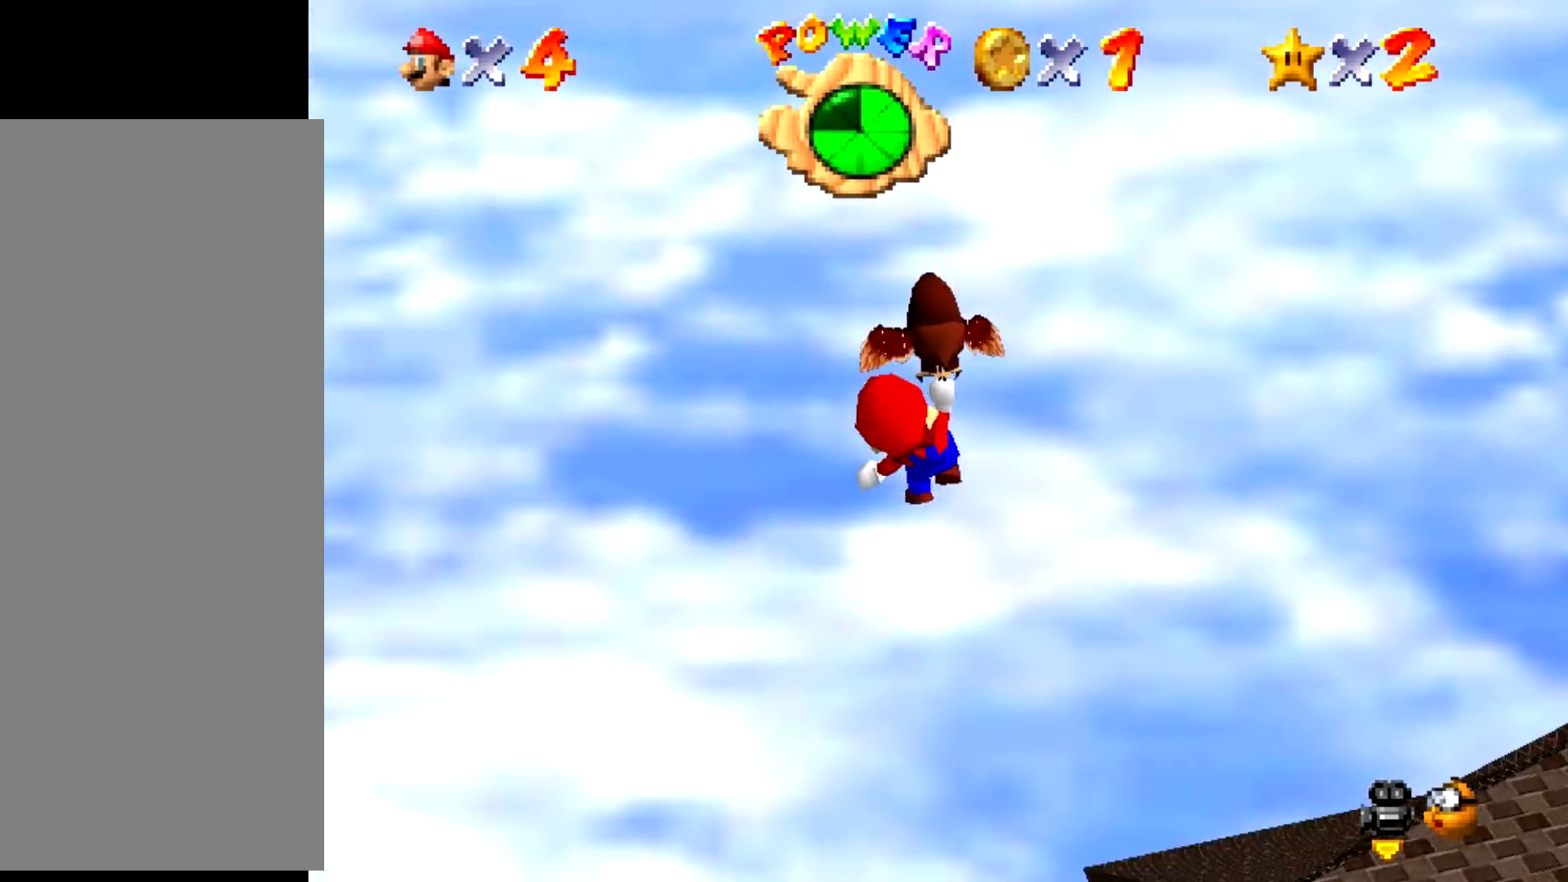
{"buttons": ["A"], "events": []}
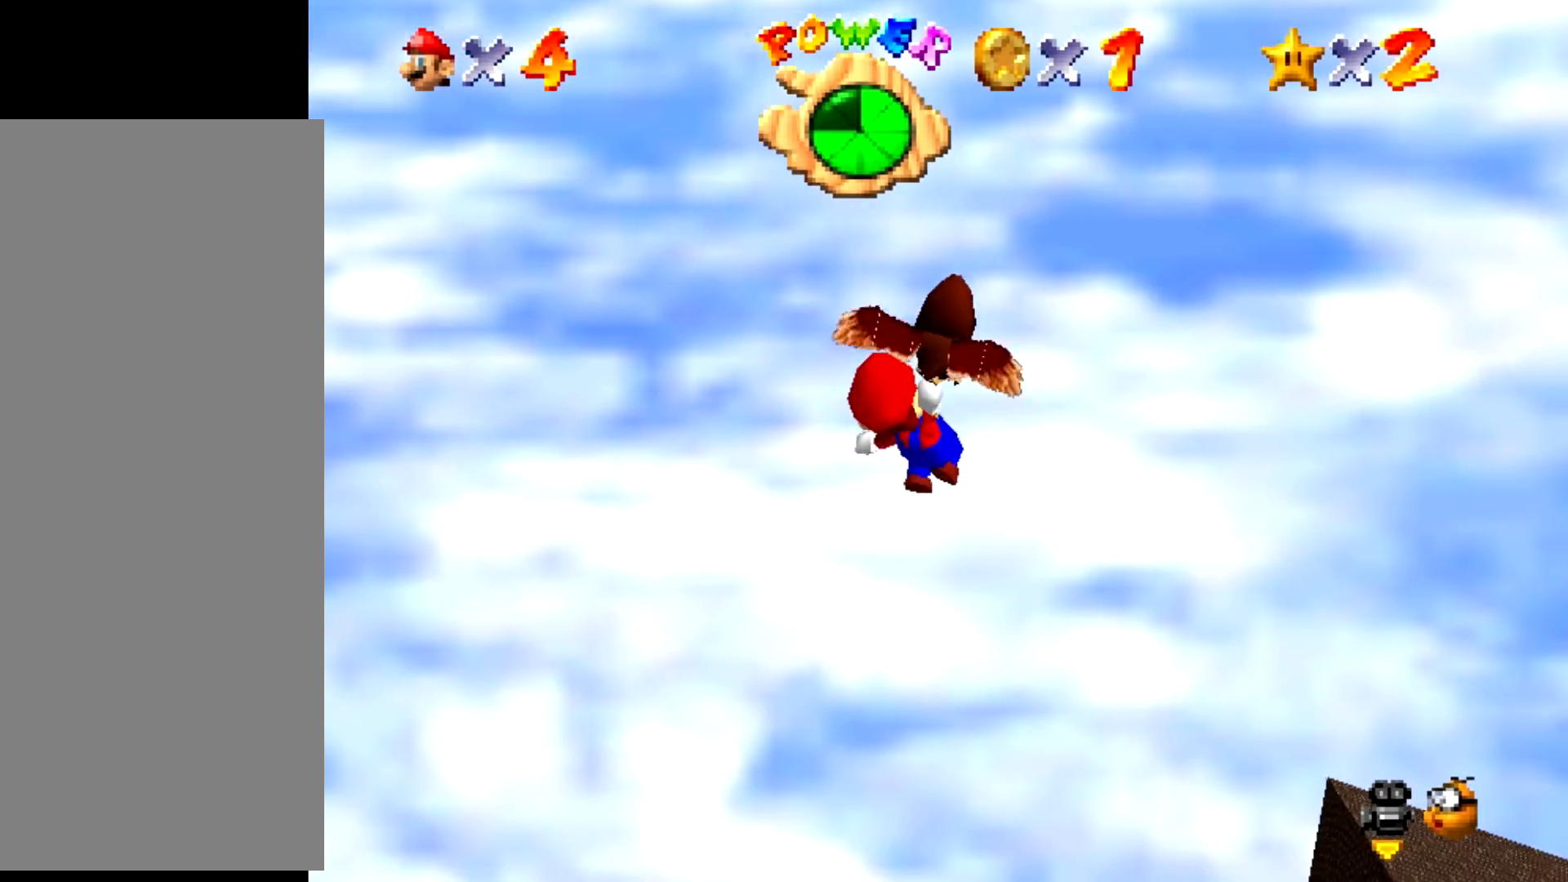
{"buttons": ["A"], "events": []}
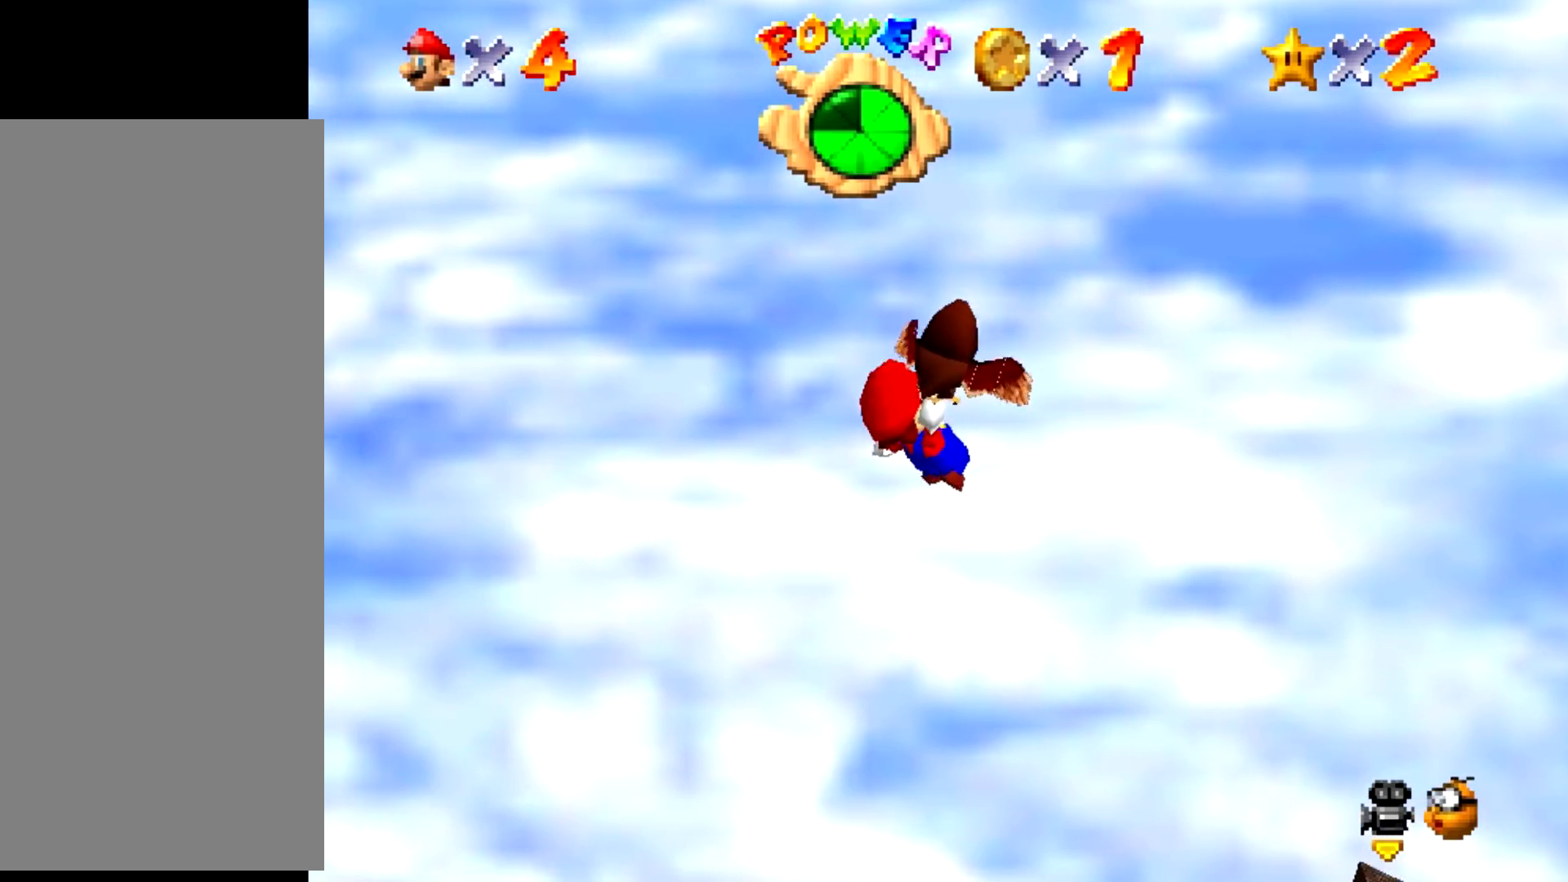
{"buttons": ["A"], "events": []}
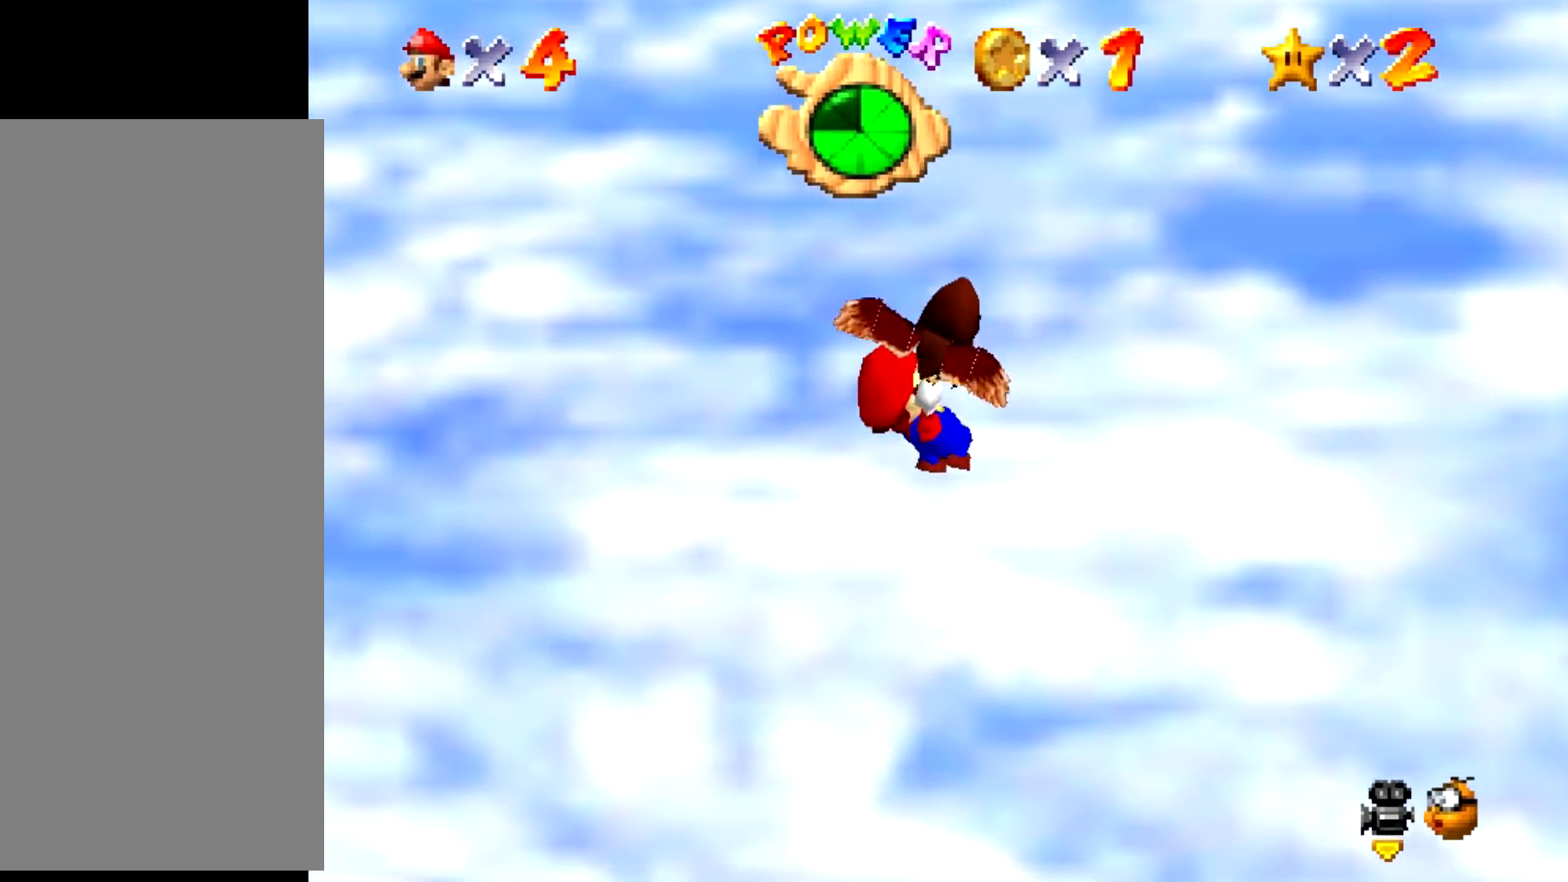
{"buttons": [], "events": [[67, "A", "up"], [67, "START", "down"], [100, "START", "up"]]}
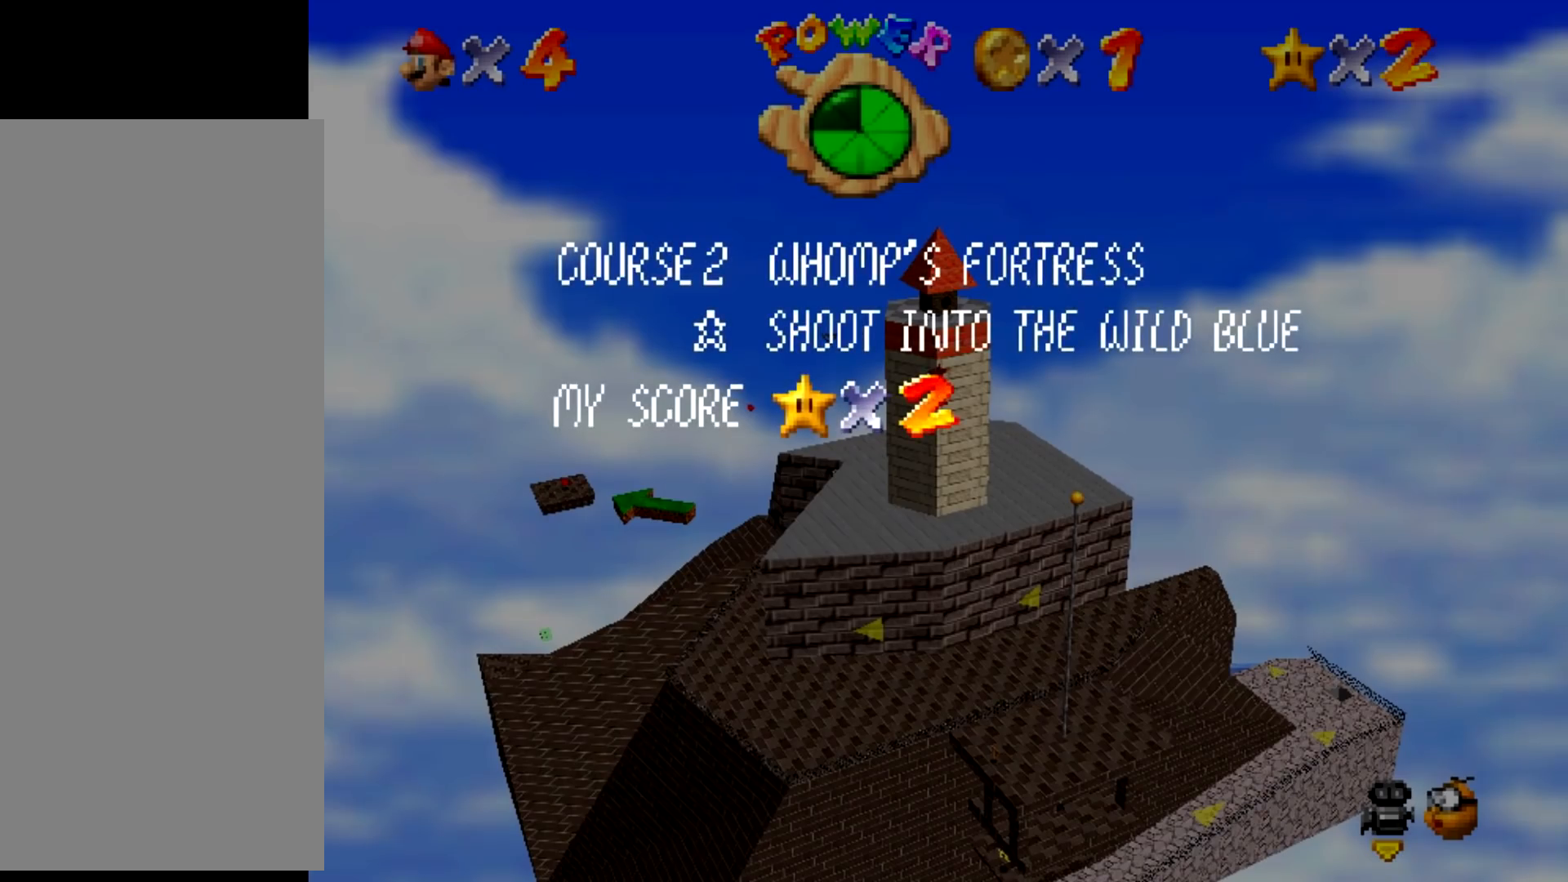
{"buttons": ["A"], "events": [[434, "A", "down"]]}
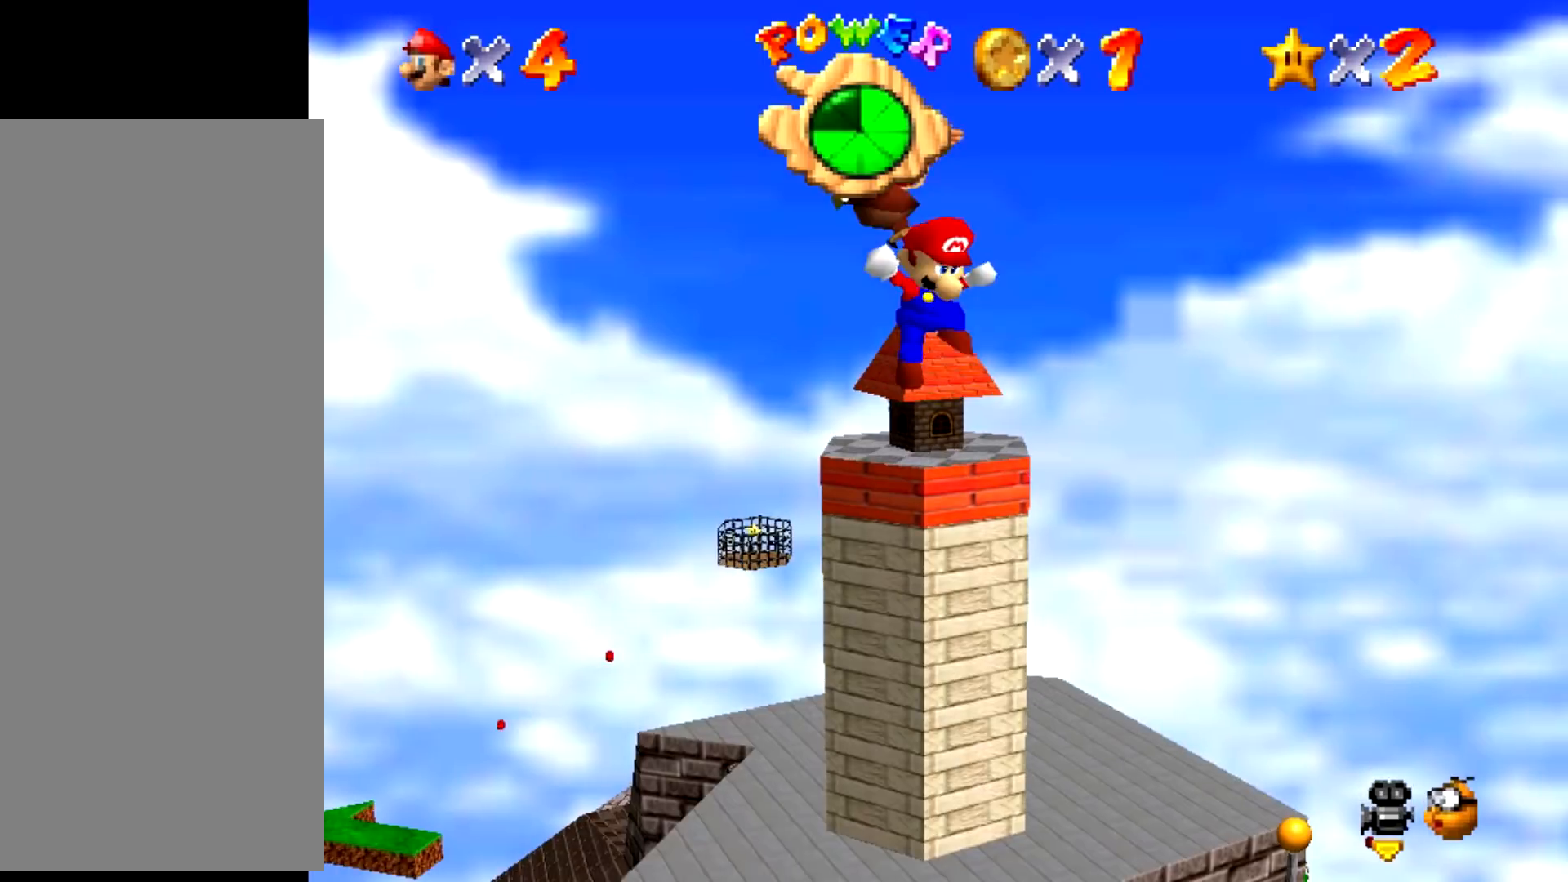
{"buttons": [], "events": [[367, "A", "up"], [367, "START", "down"], [401, "START", "up"]]}
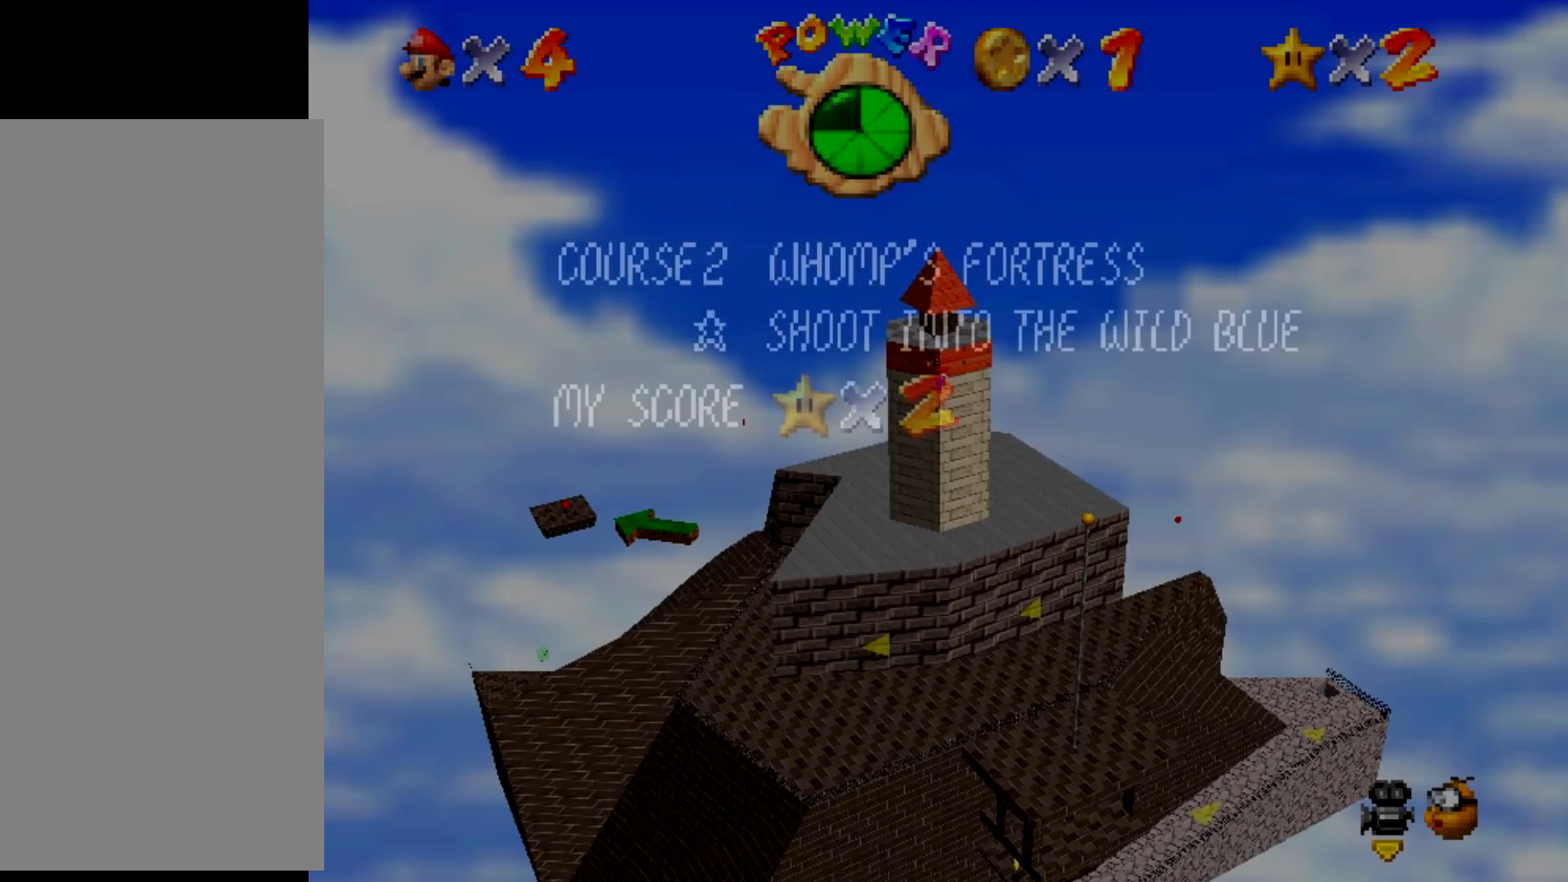
{"buttons": [], "events": []}
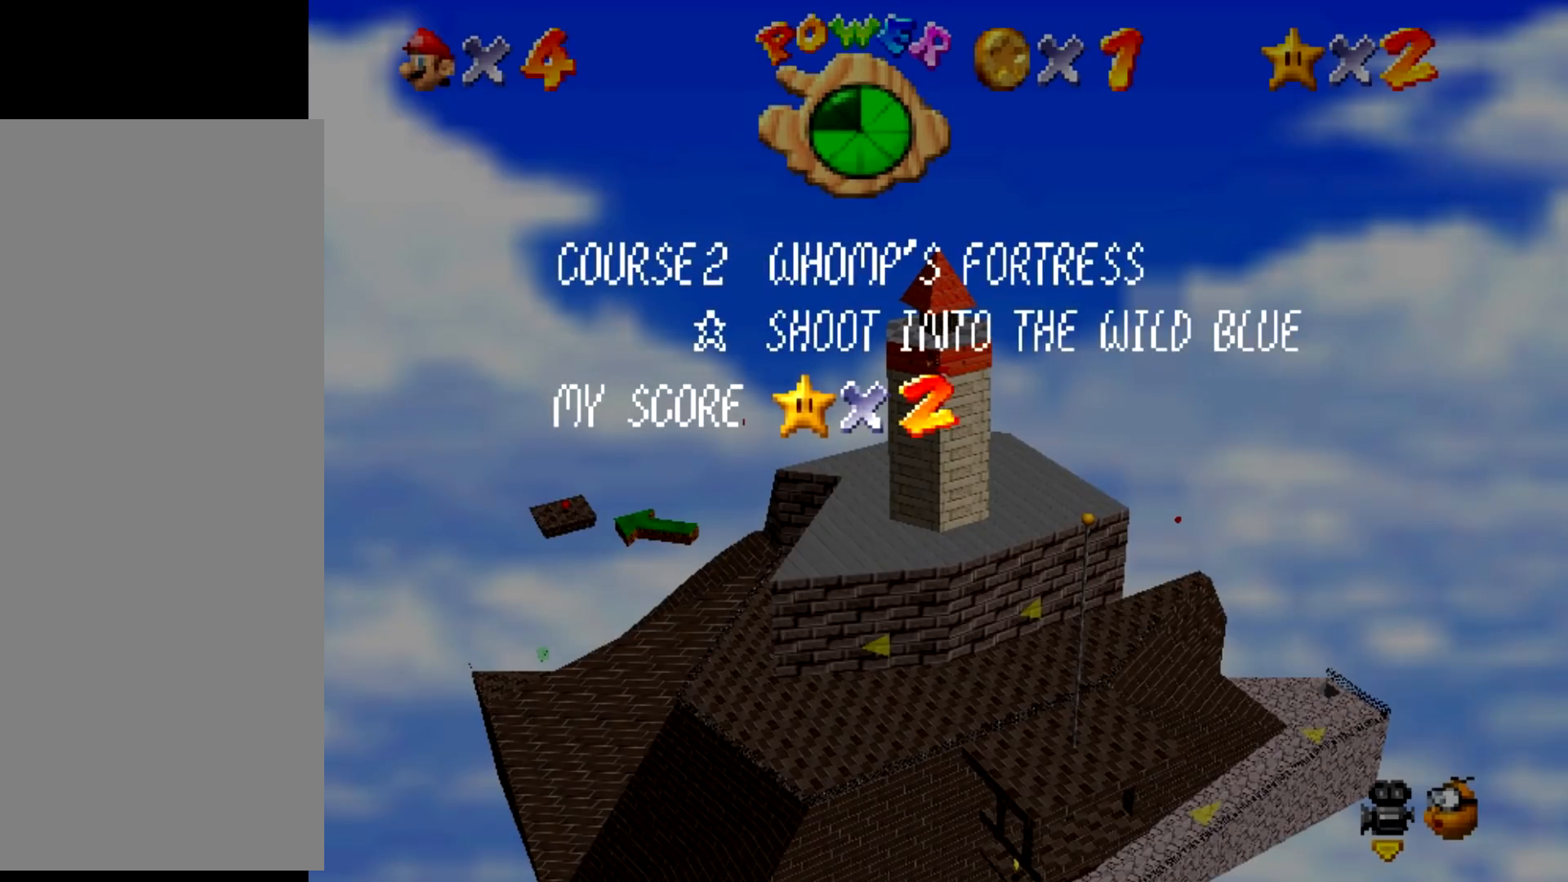
{"buttons": ["A"], "events": [[234, "A", "down"]]}
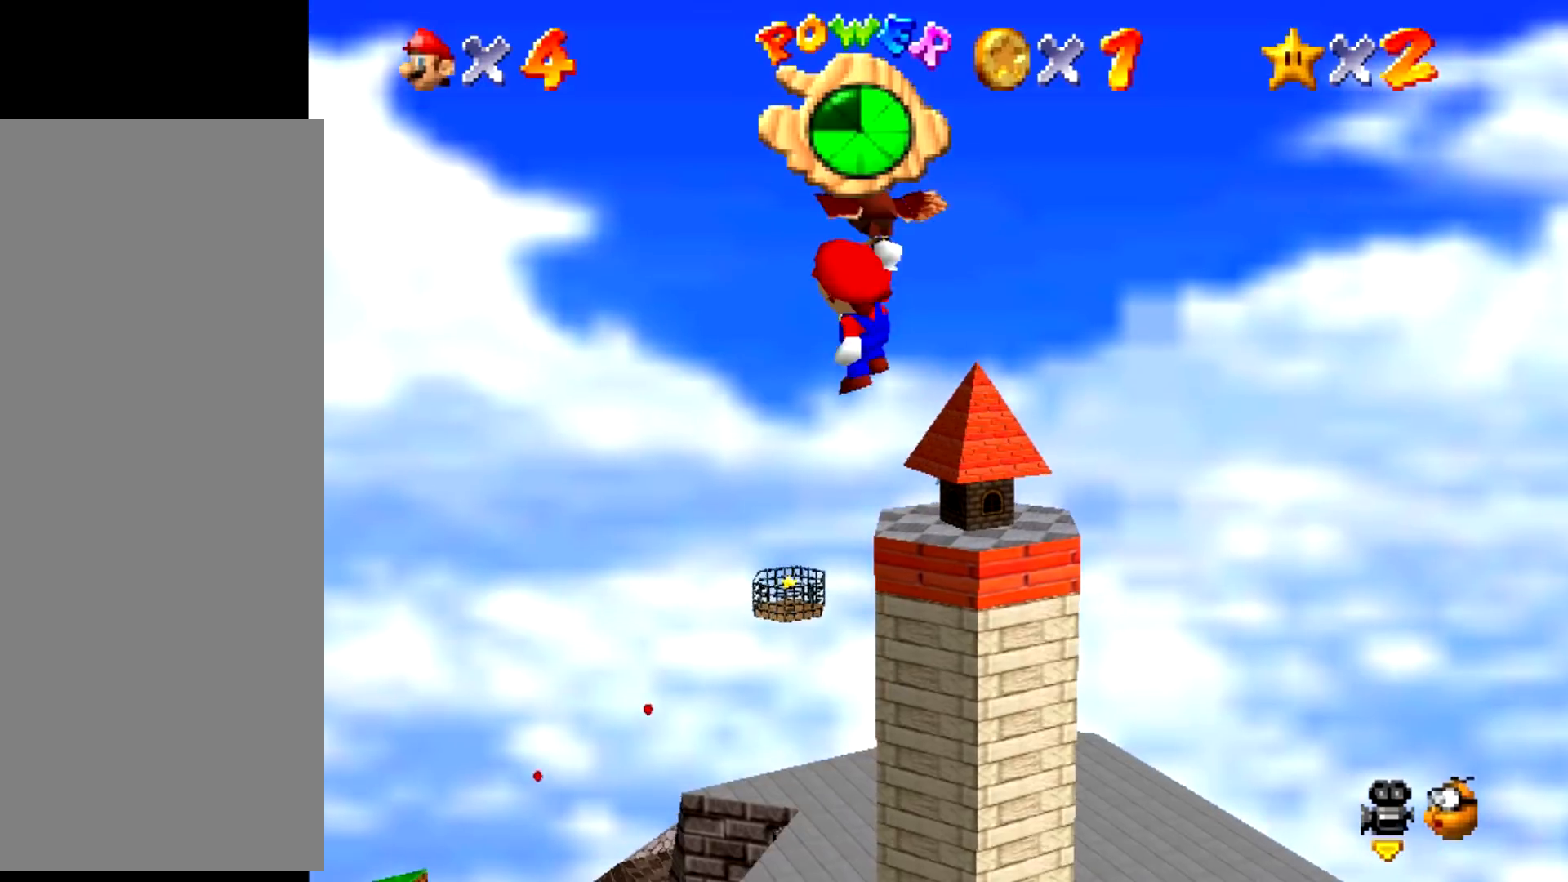
{"buttons": [], "events": [[33, "A", "up"], [33, "START", "down"], [67, "START", "up"]]}
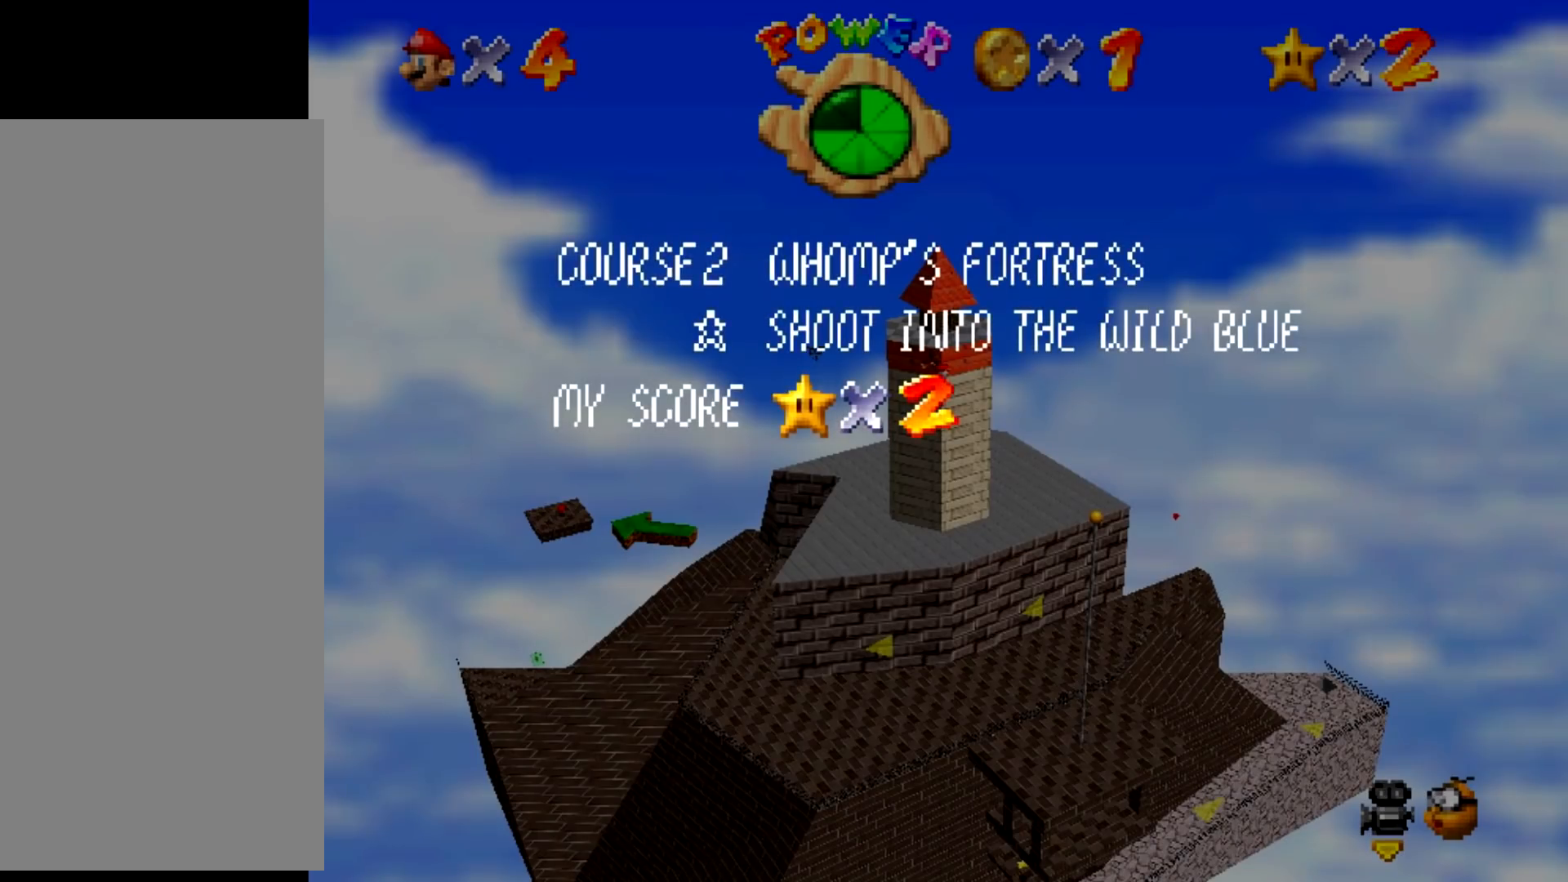
{"buttons": ["A"], "events": [[301, "A", "down"], [434, "B", "down"], [501, "B", "up"]]}
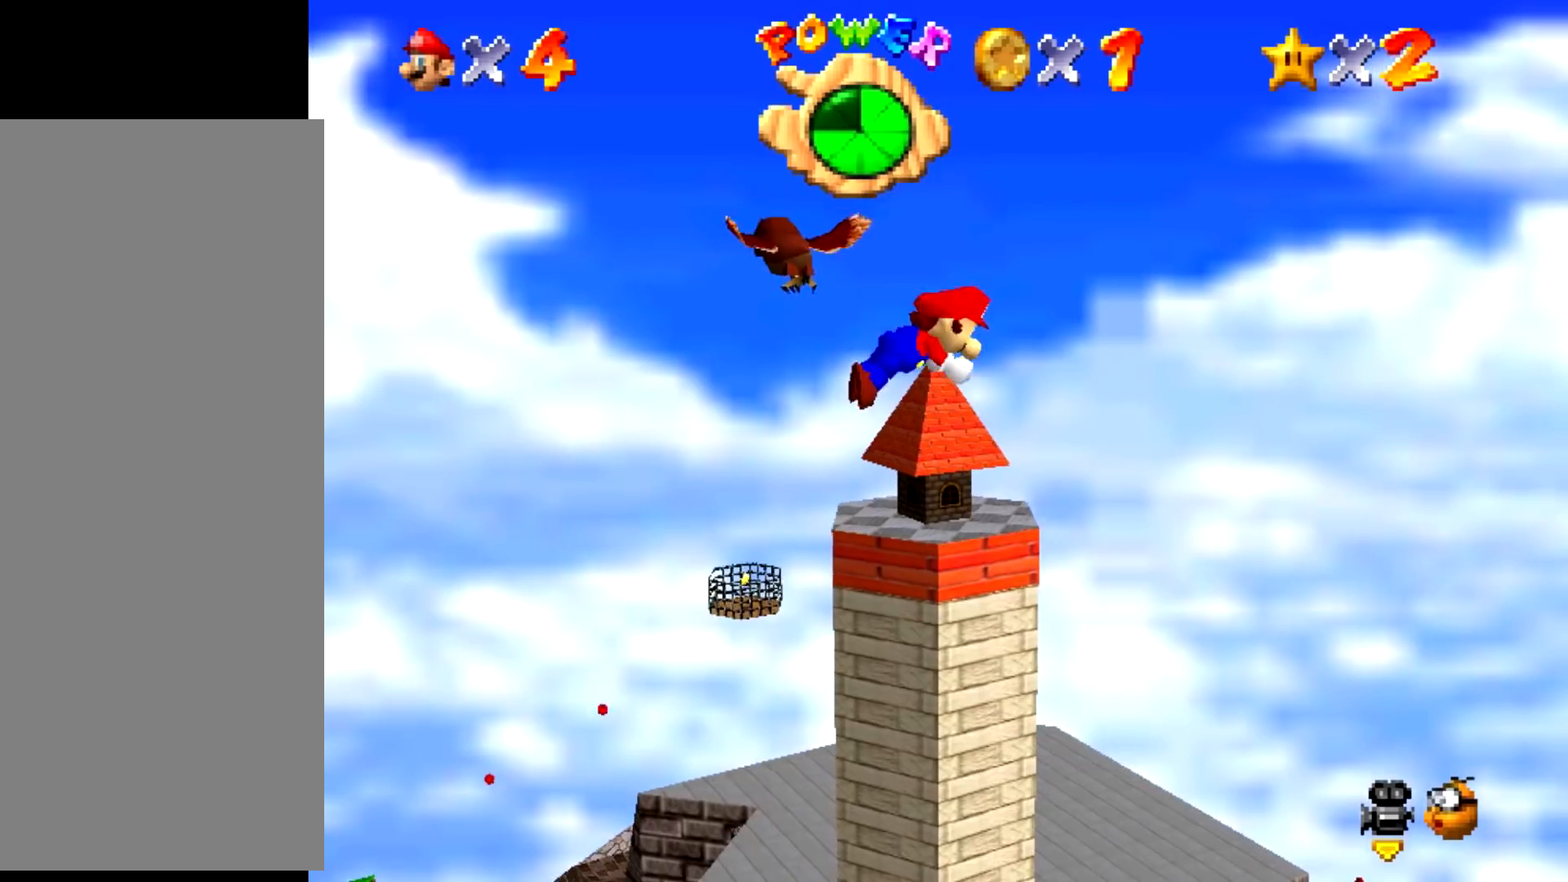
{"buttons": [], "events": [[100, "A", "up"], [100, "START", "down"], [200, "START", "up"]]}
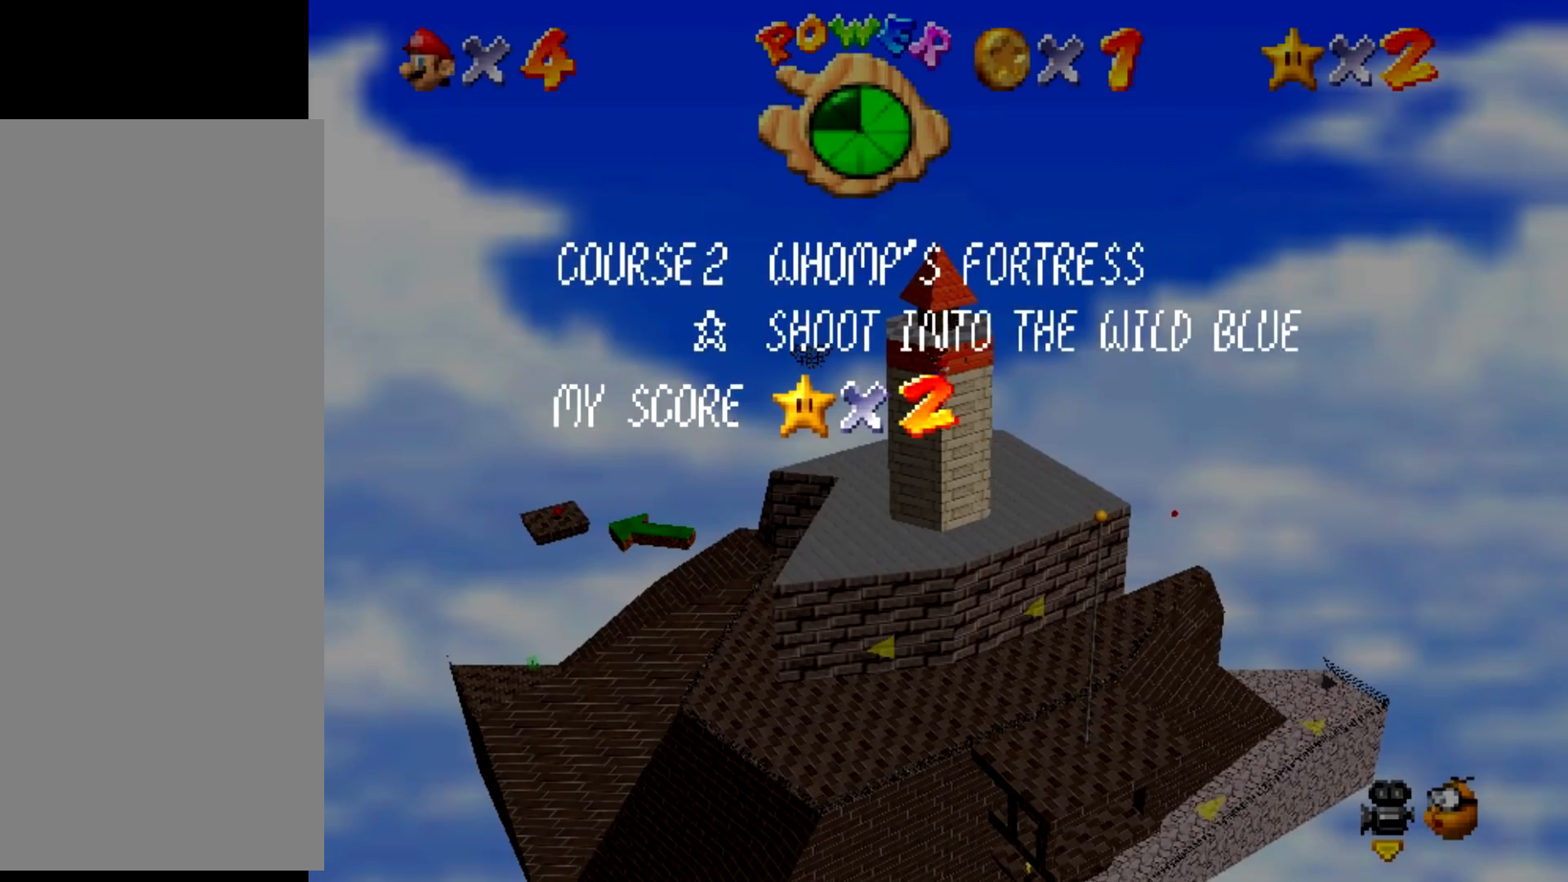
{"buttons": [], "events": []}
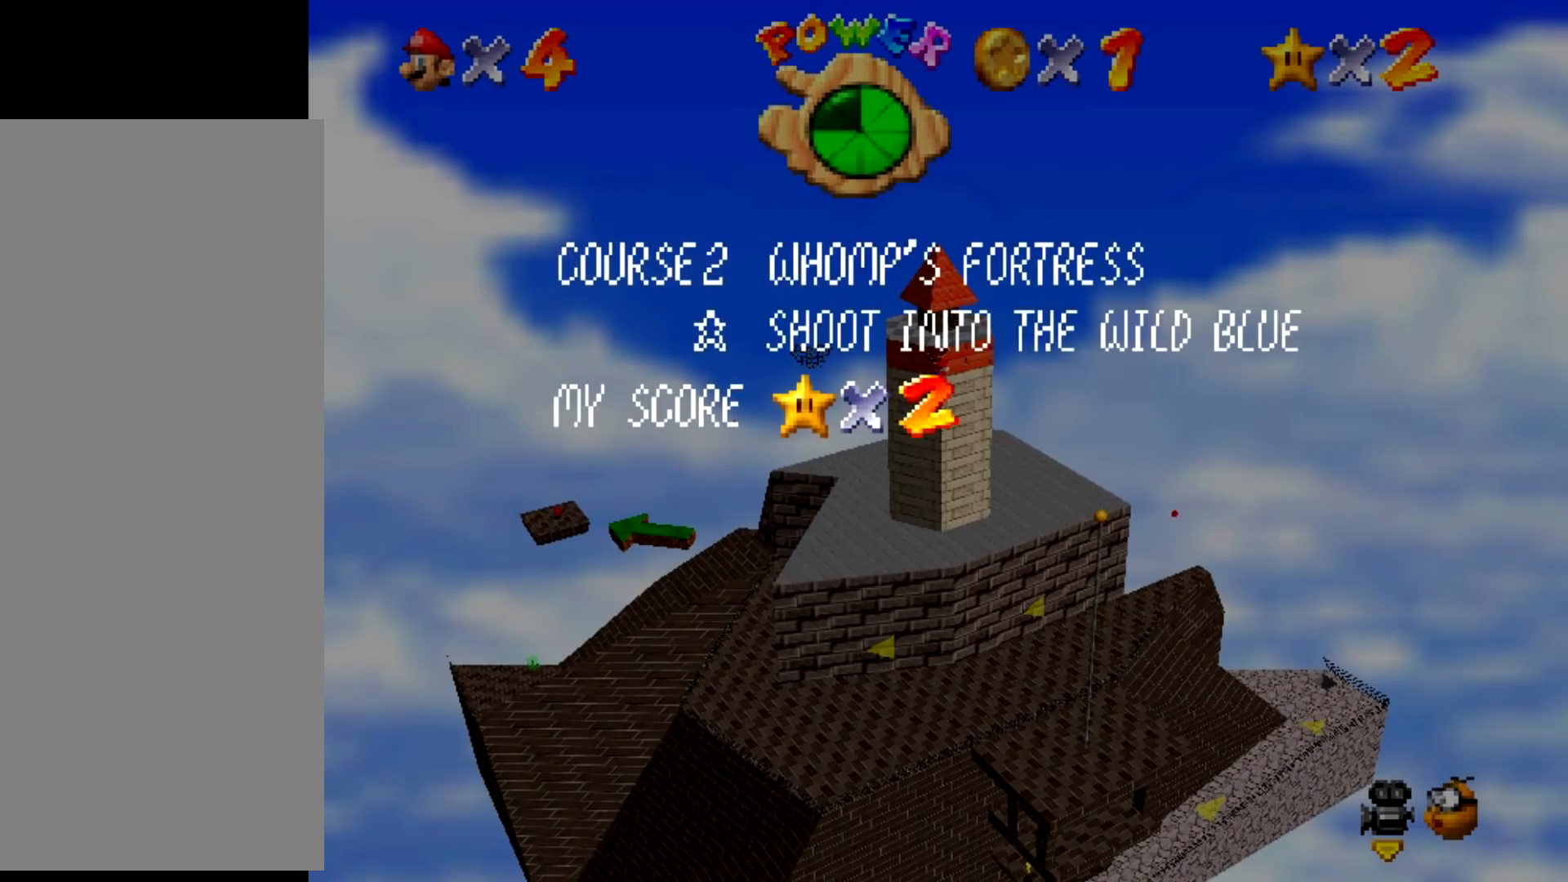
{"buttons": ["A"], "events": [[33, "A", "down"], [100, "B", "down"], [167, "B", "up"]]}
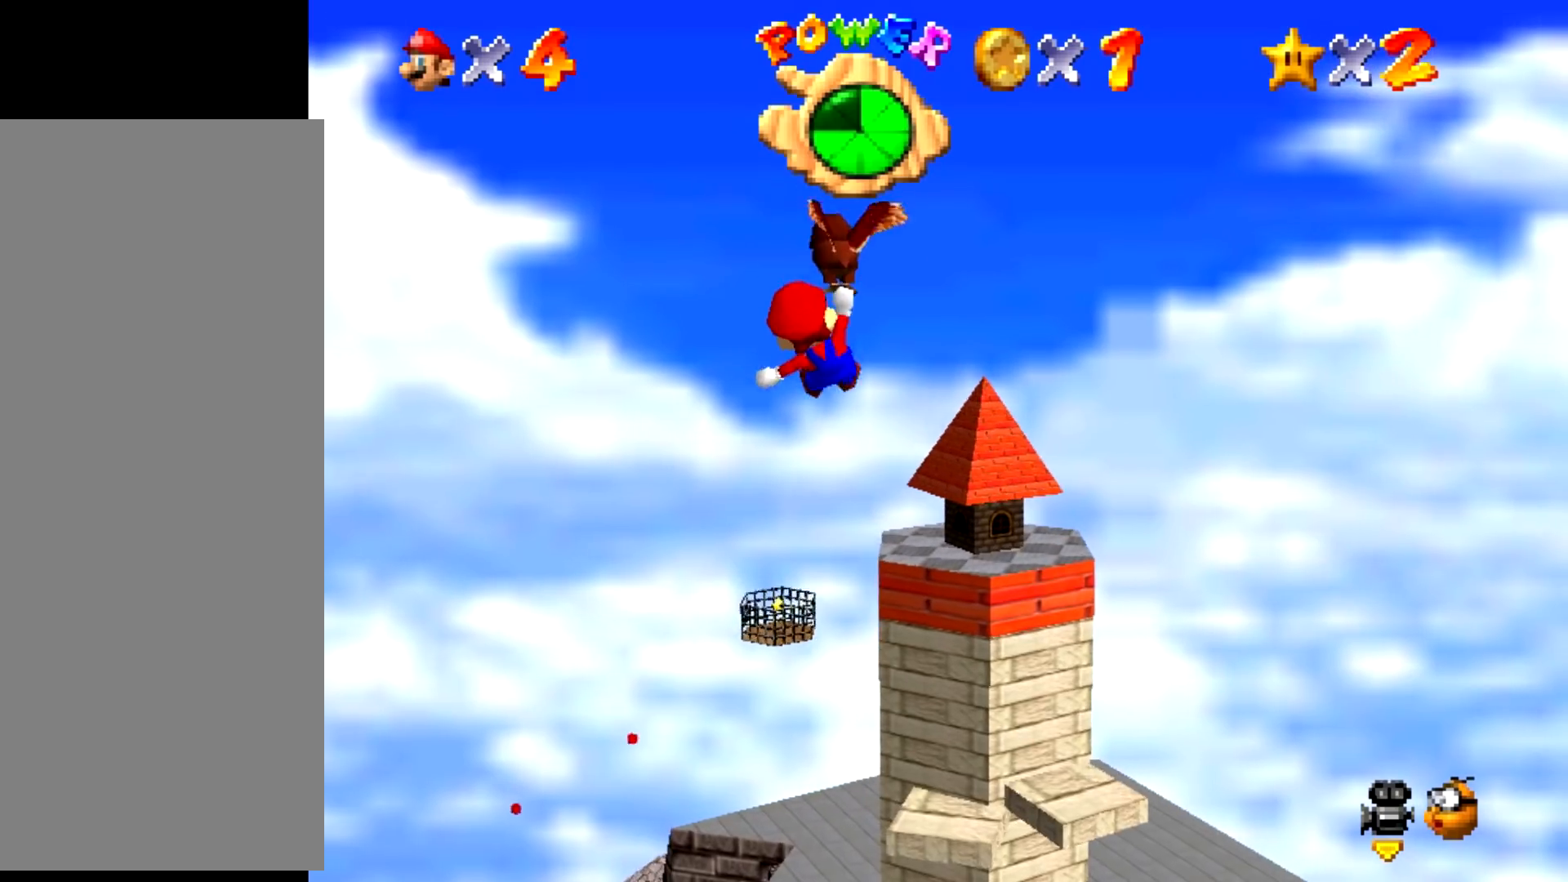
{"buttons": ["A"], "events": []}
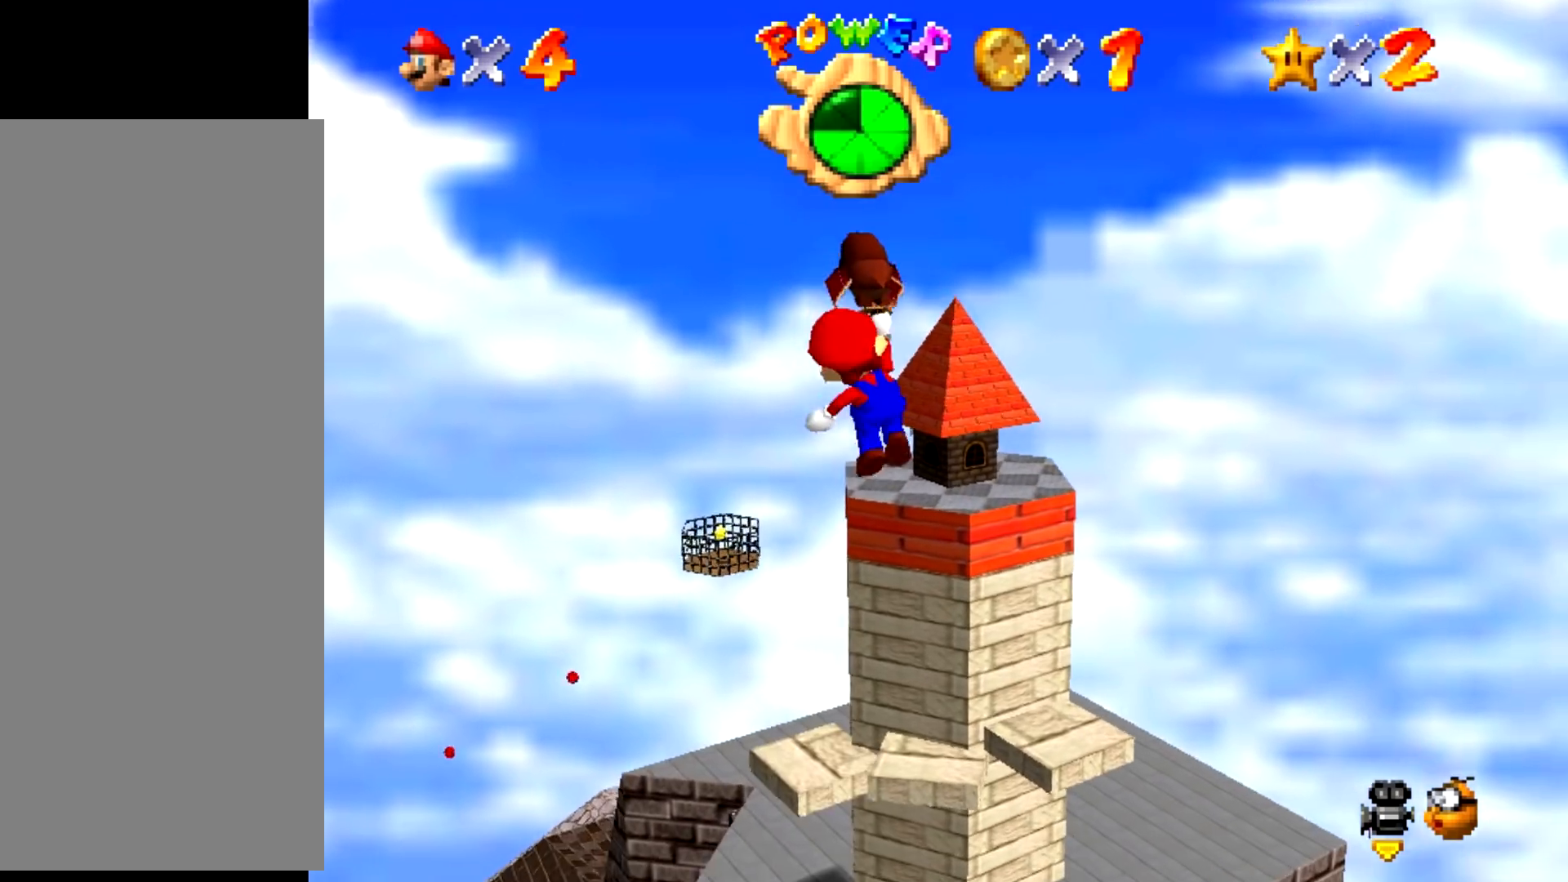
{"buttons": [], "events": [[300, "A", "up"]]}
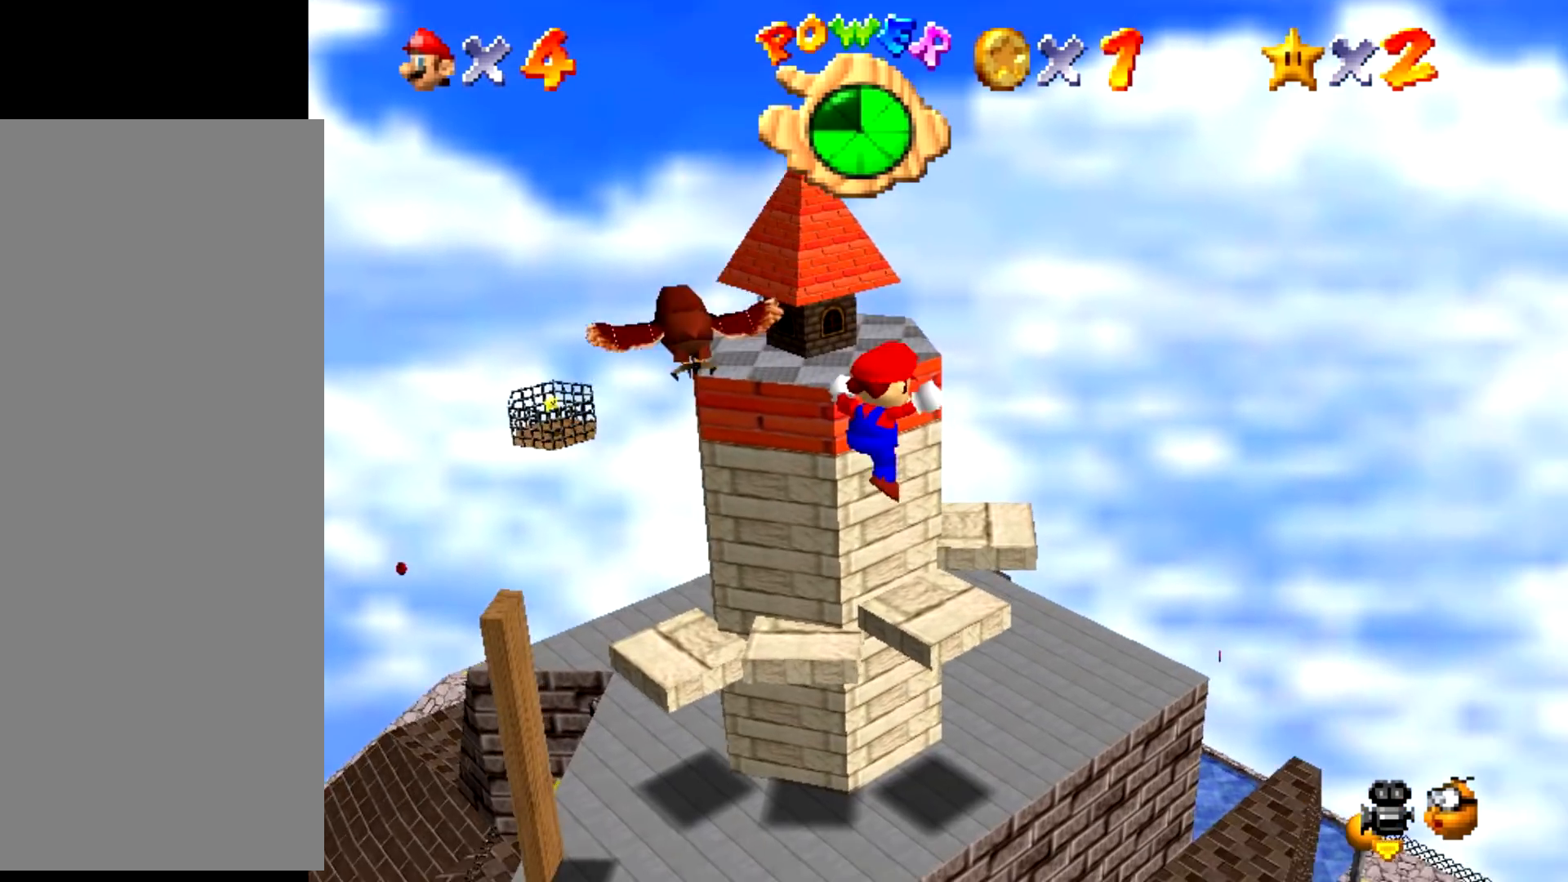
{"buttons": [], "events": []}
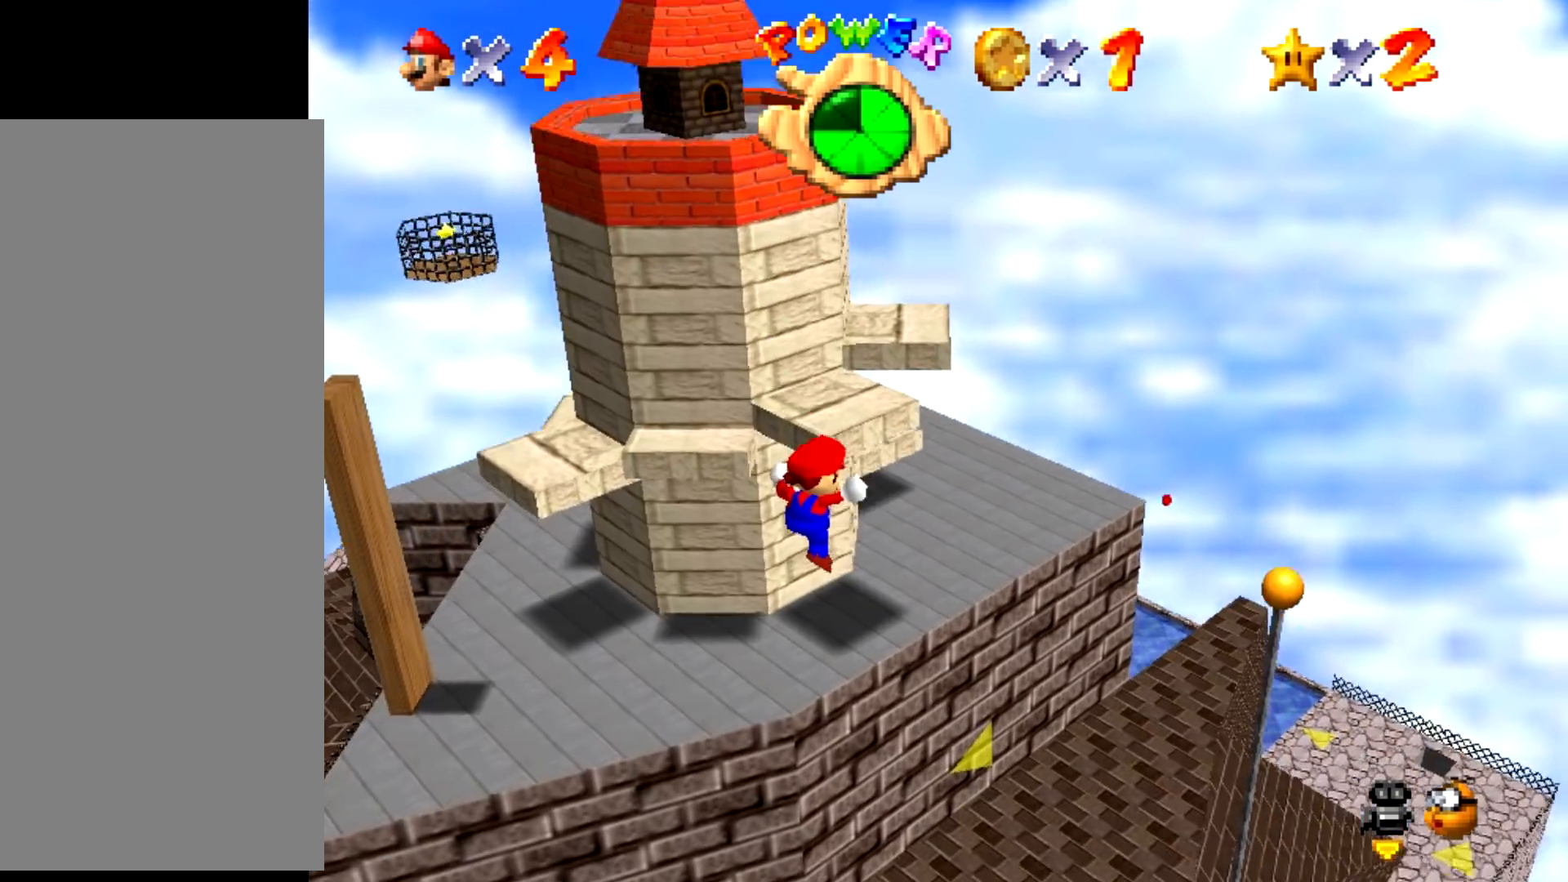
{"buttons": [], "events": []}
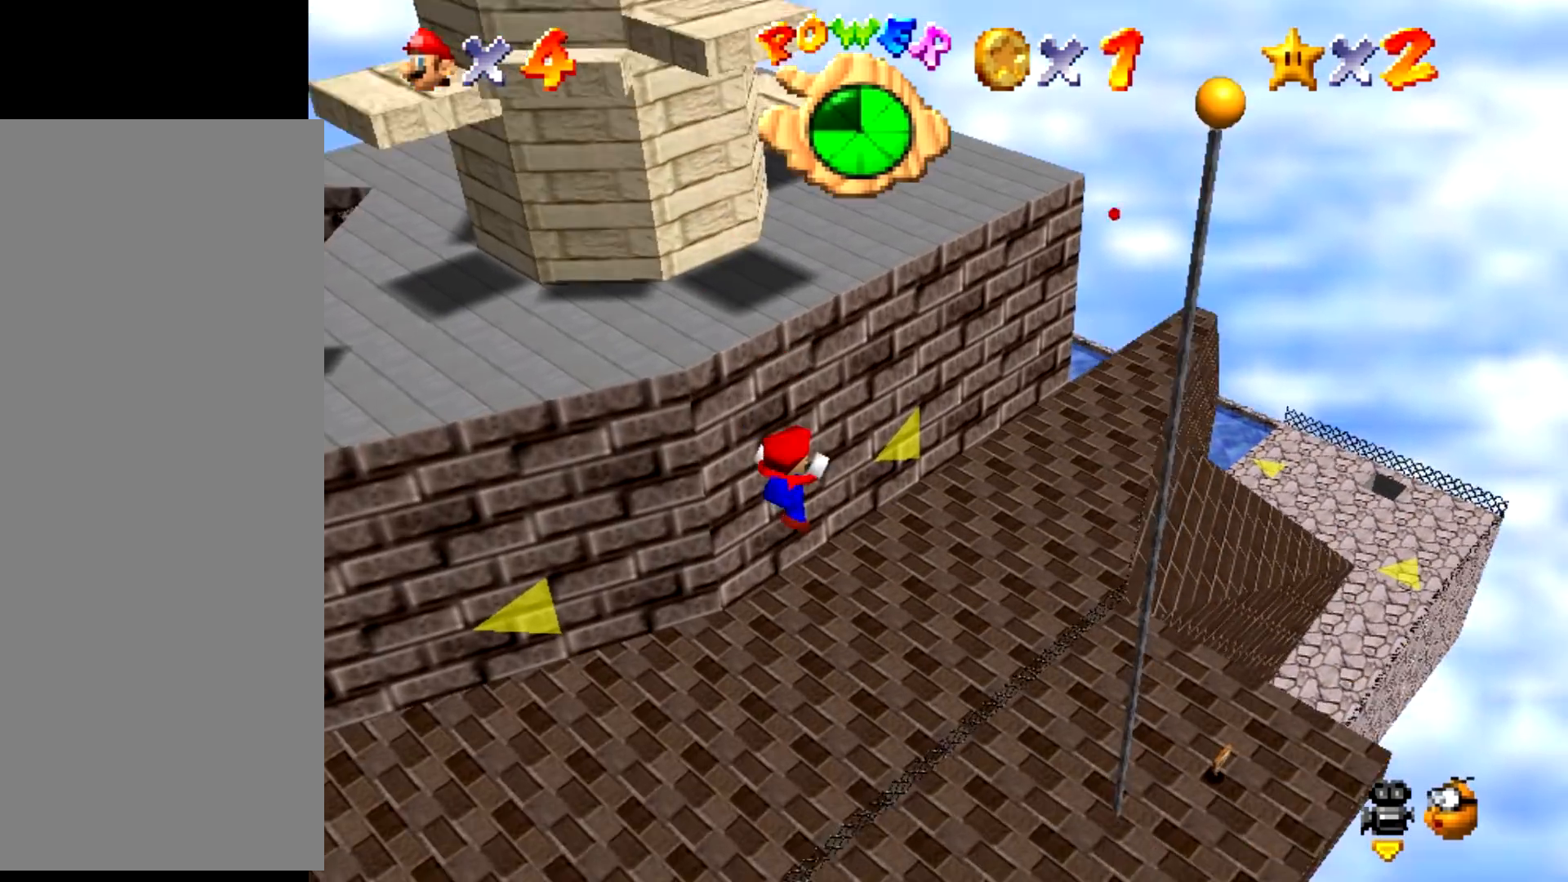
{"buttons": [], "events": []}
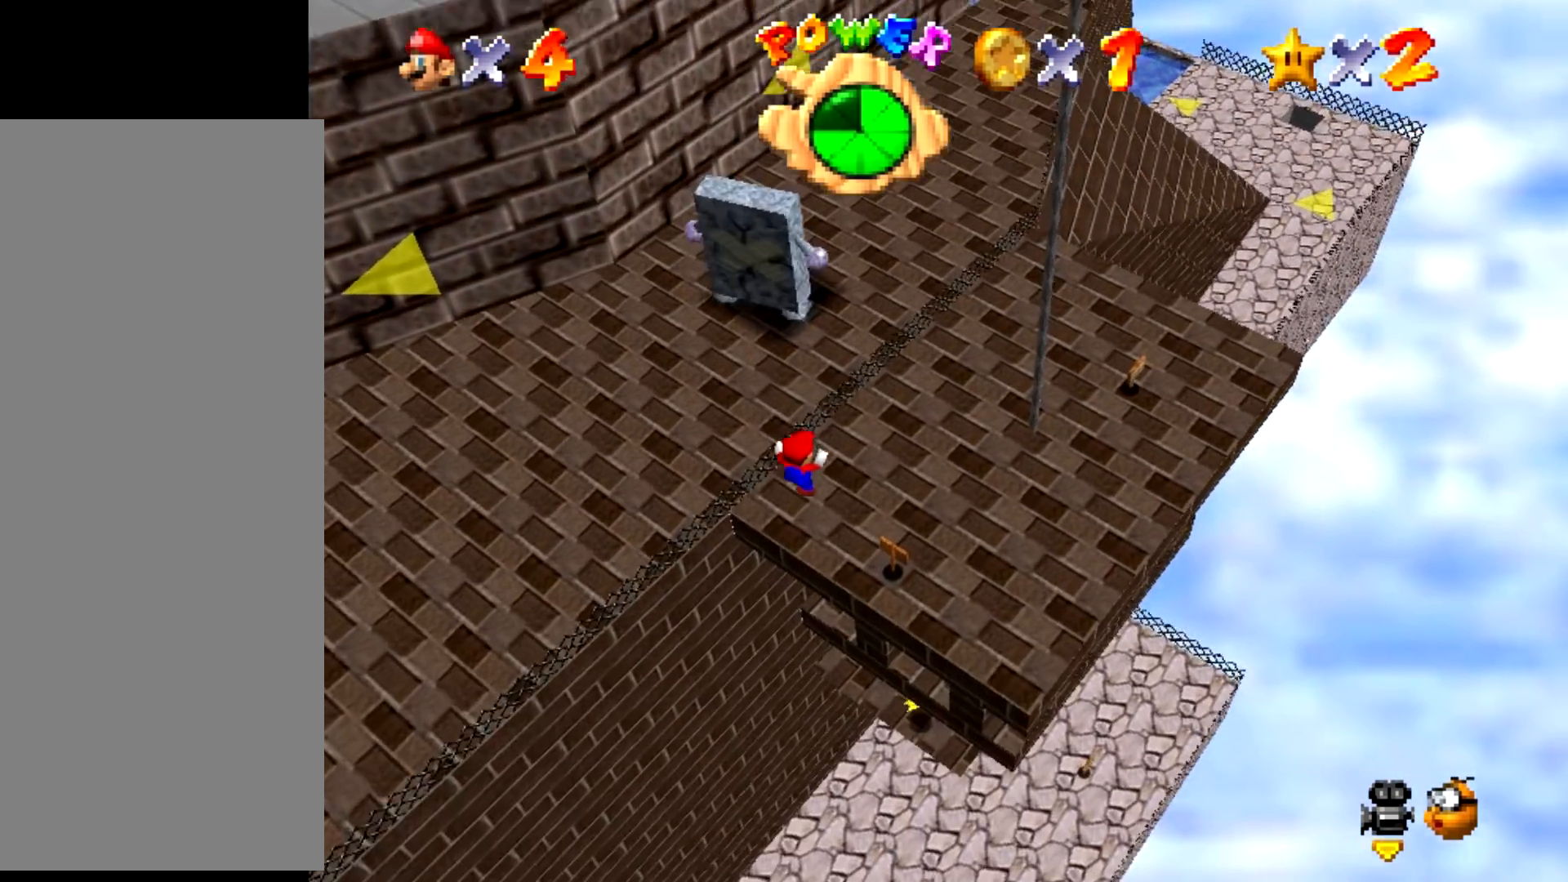
{"buttons": ["B"], "events": [[433, "B", "down"]]}
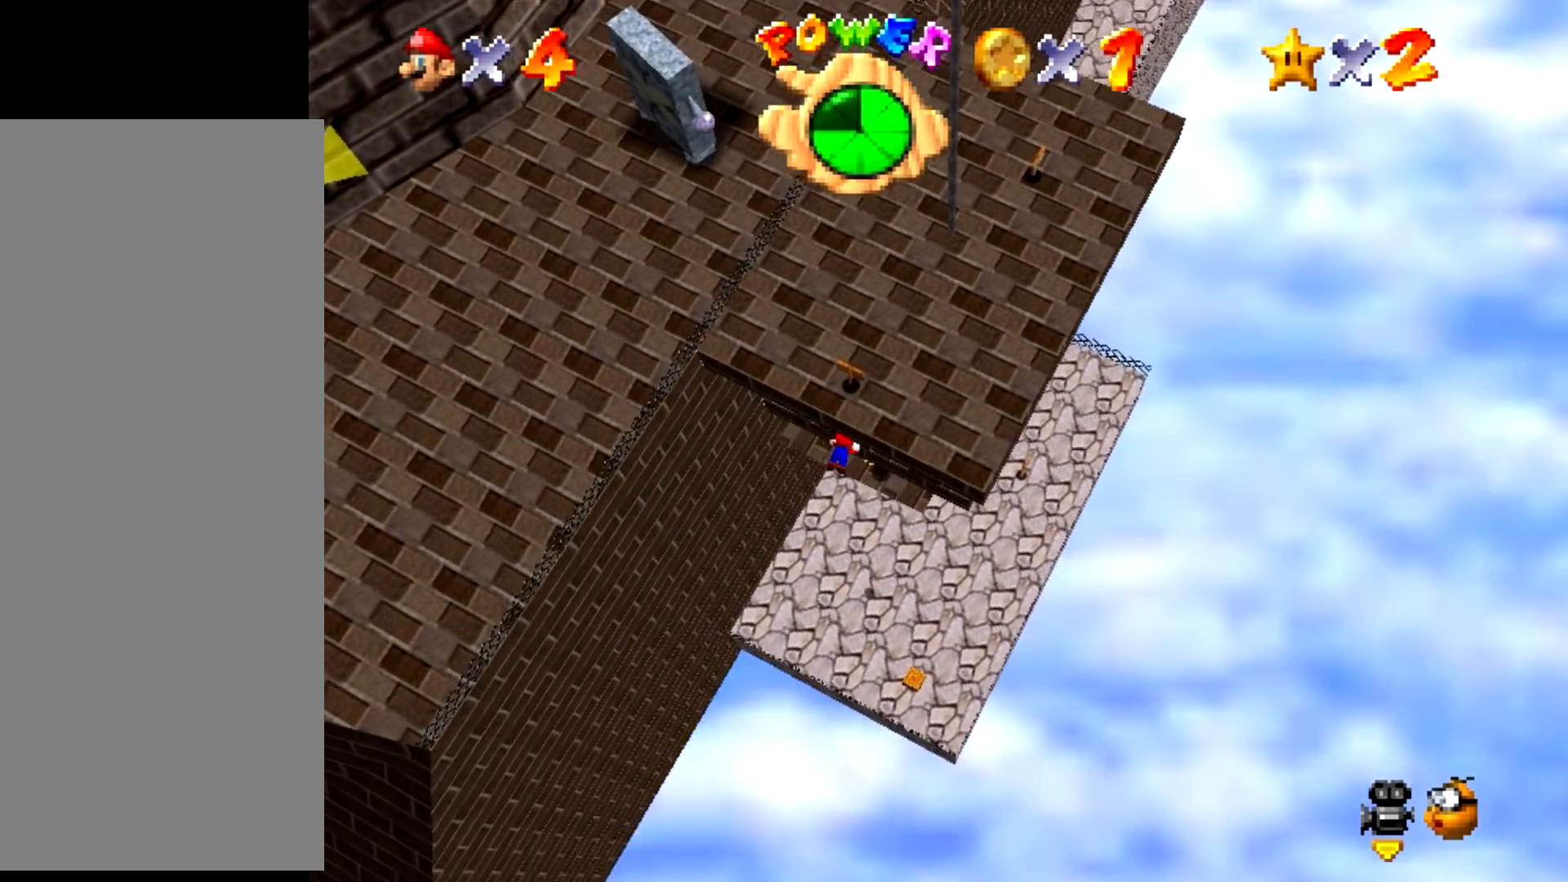
{"buttons": [], "events": [[133, "B", "up"]]}
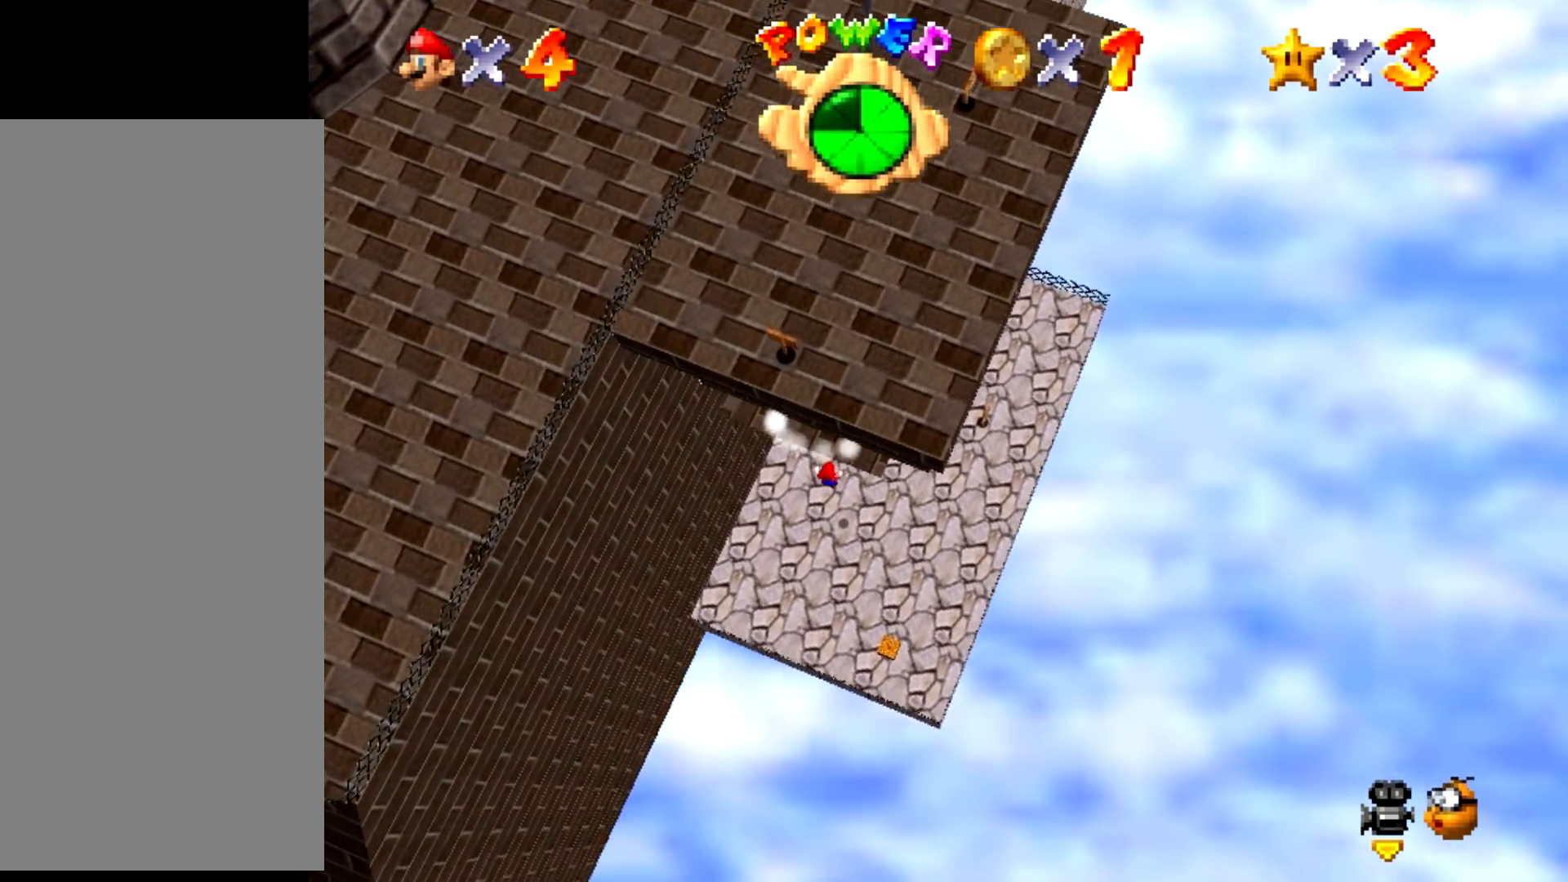
{"buttons": [], "events": []}
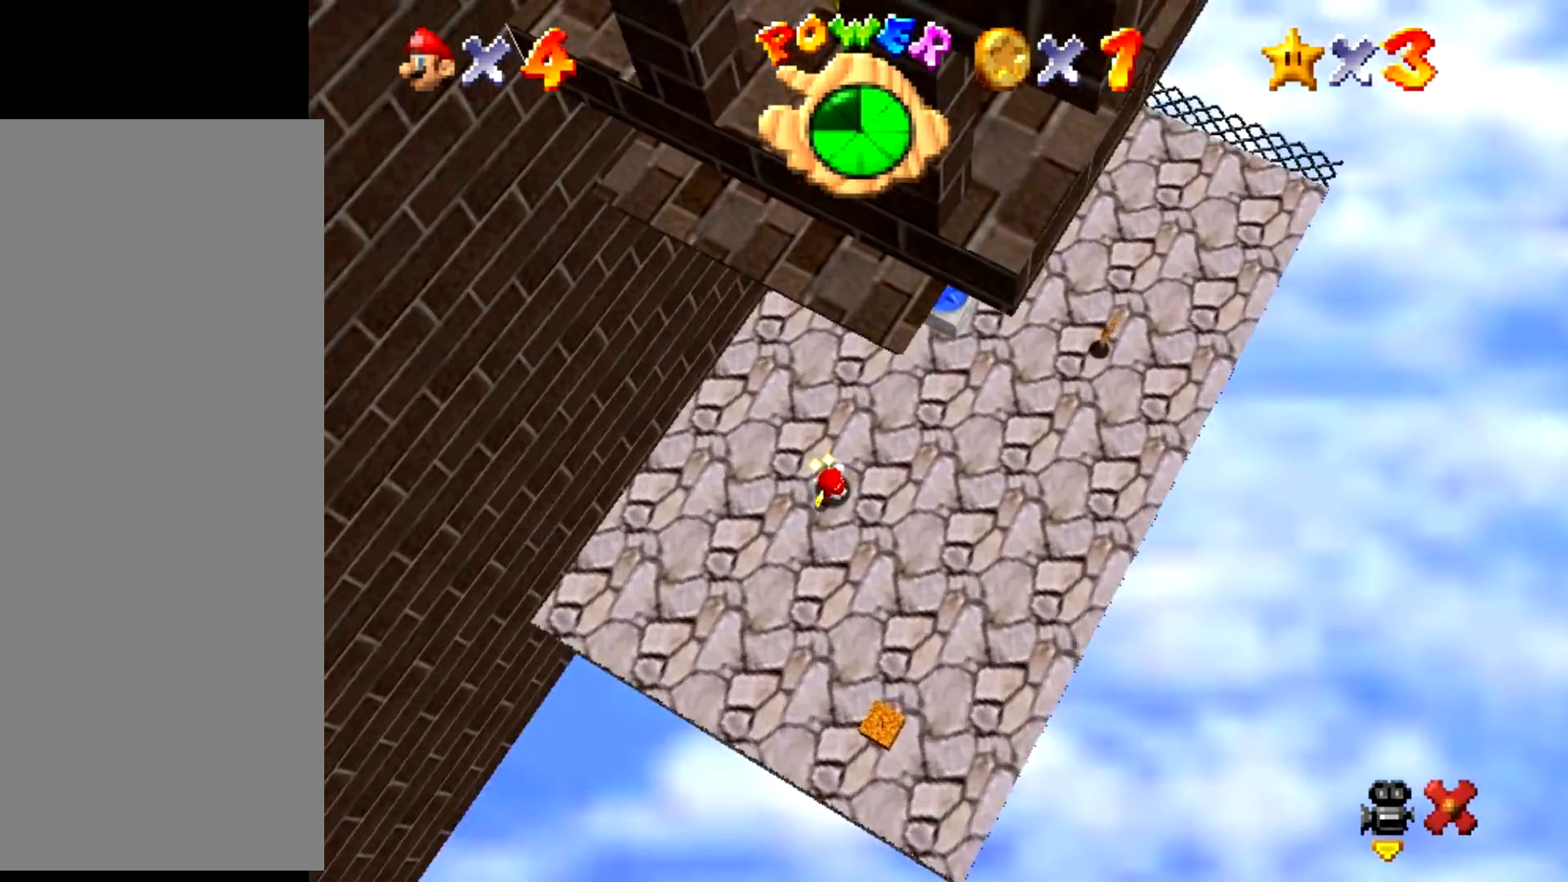
{"buttons": [], "events": []}
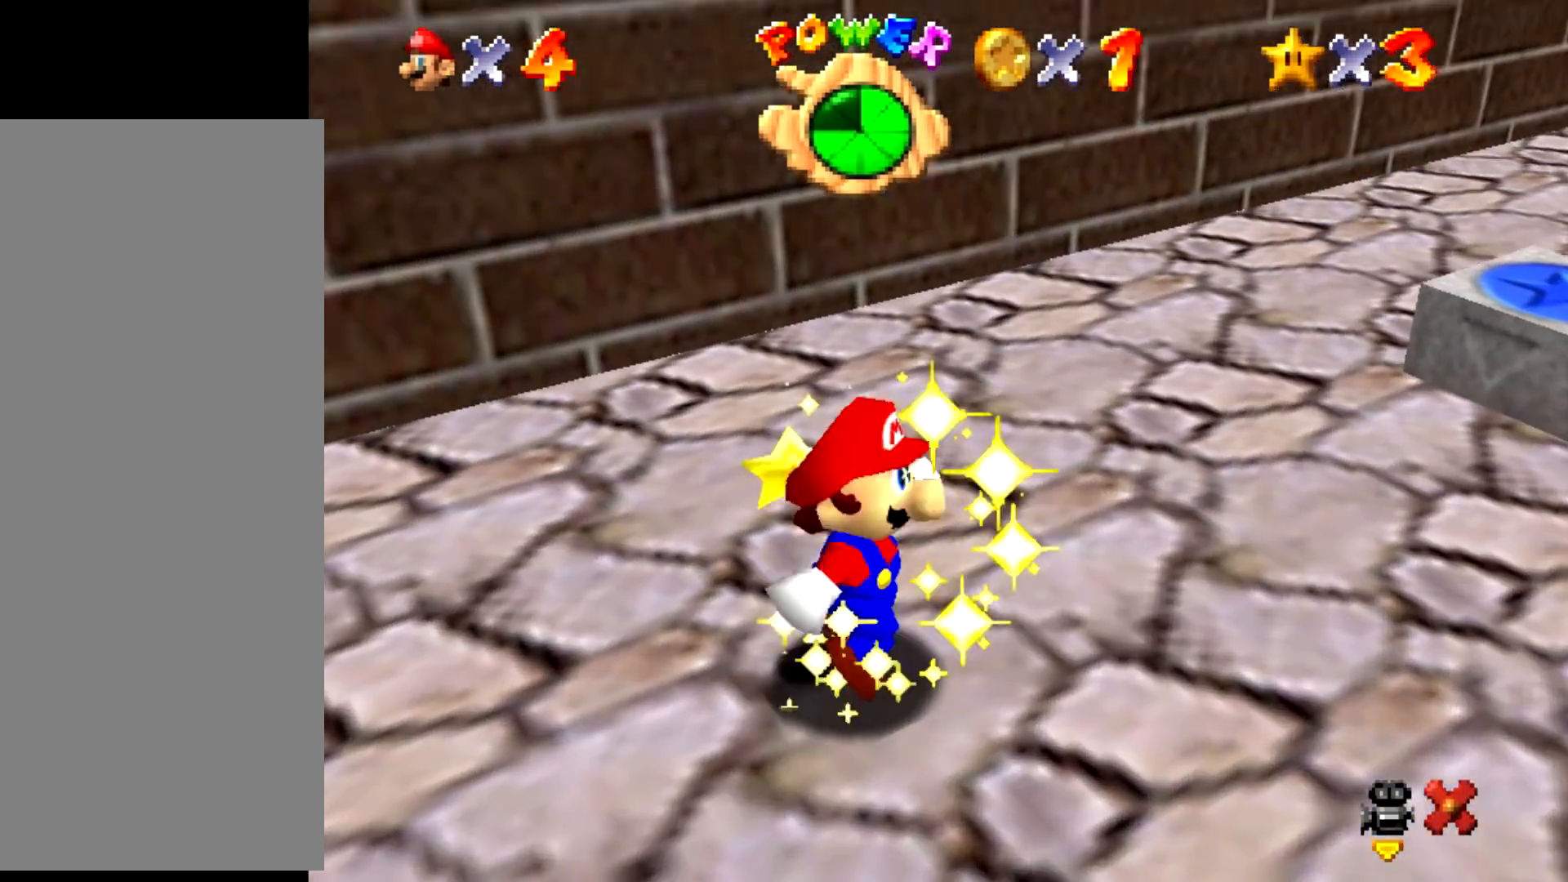
{"buttons": [], "events": []}
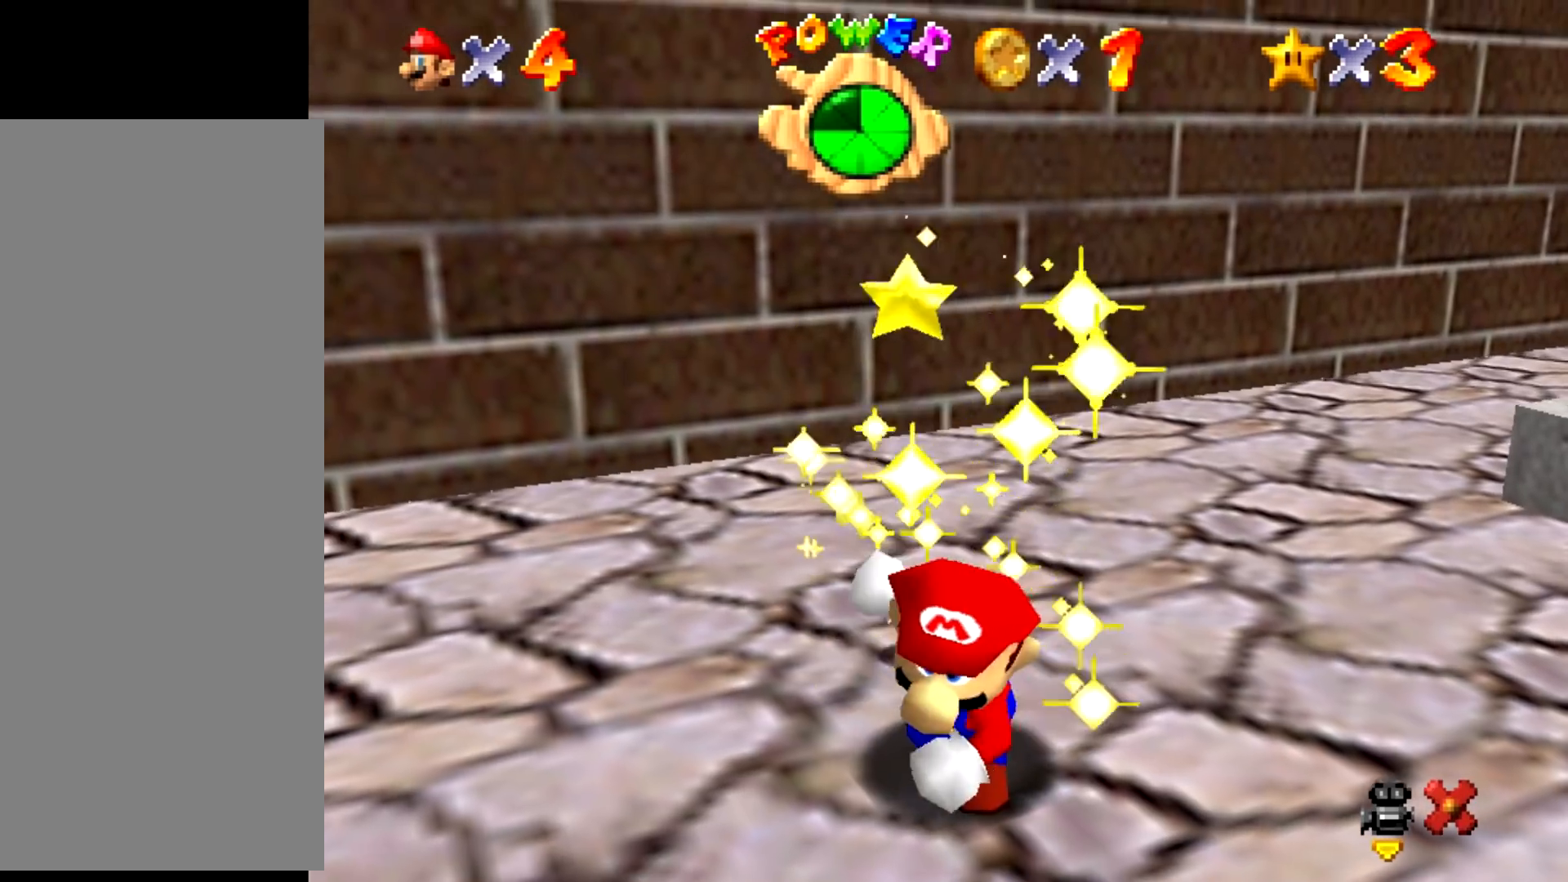
{"buttons": [], "events": []}
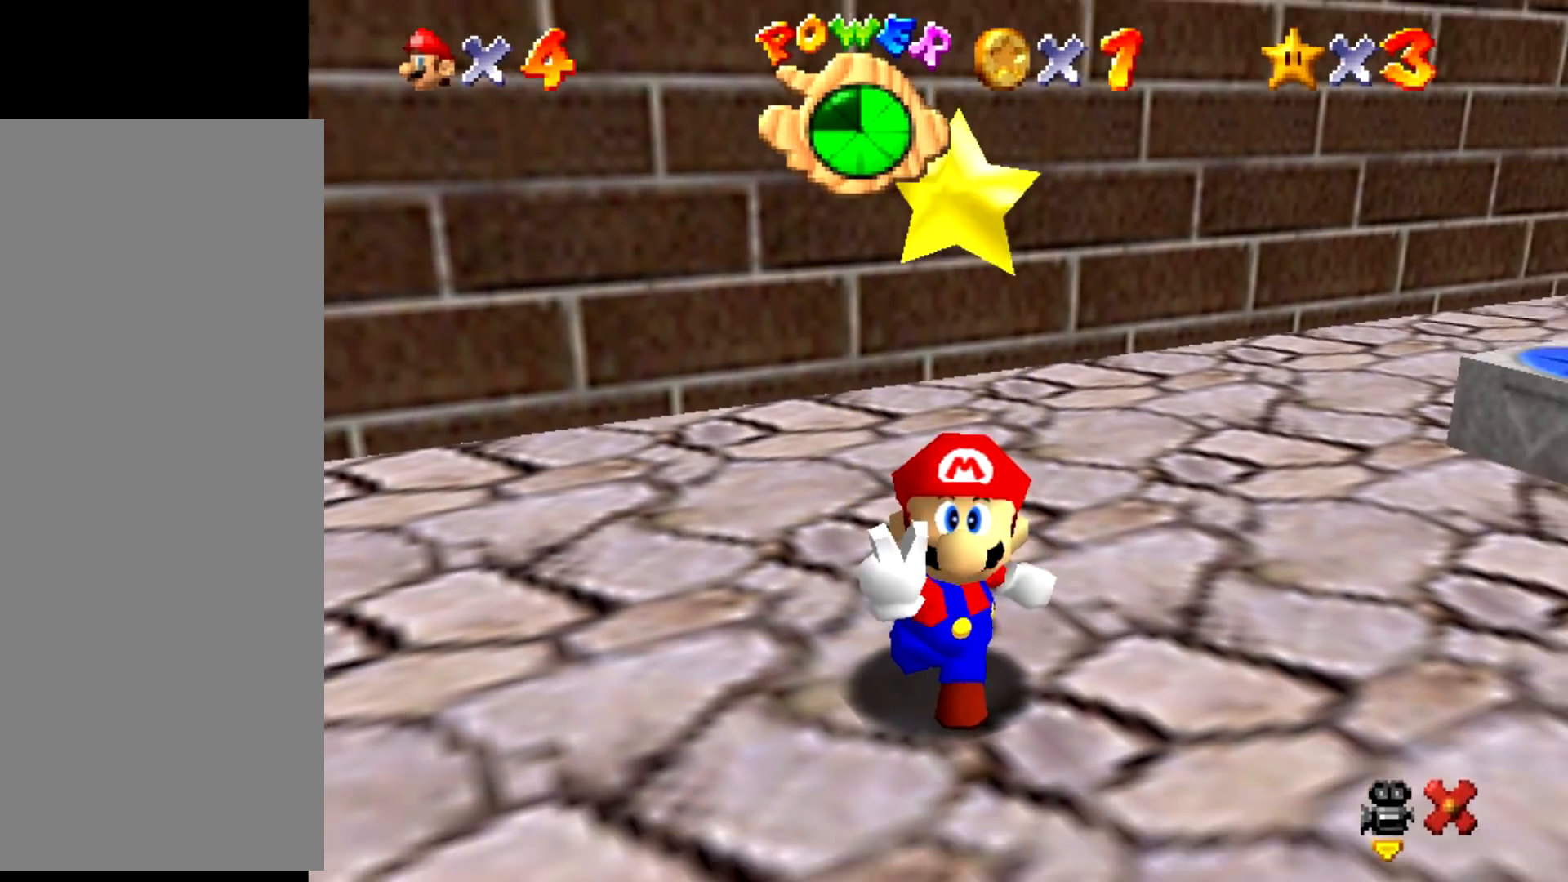
{"buttons": [], "events": []}
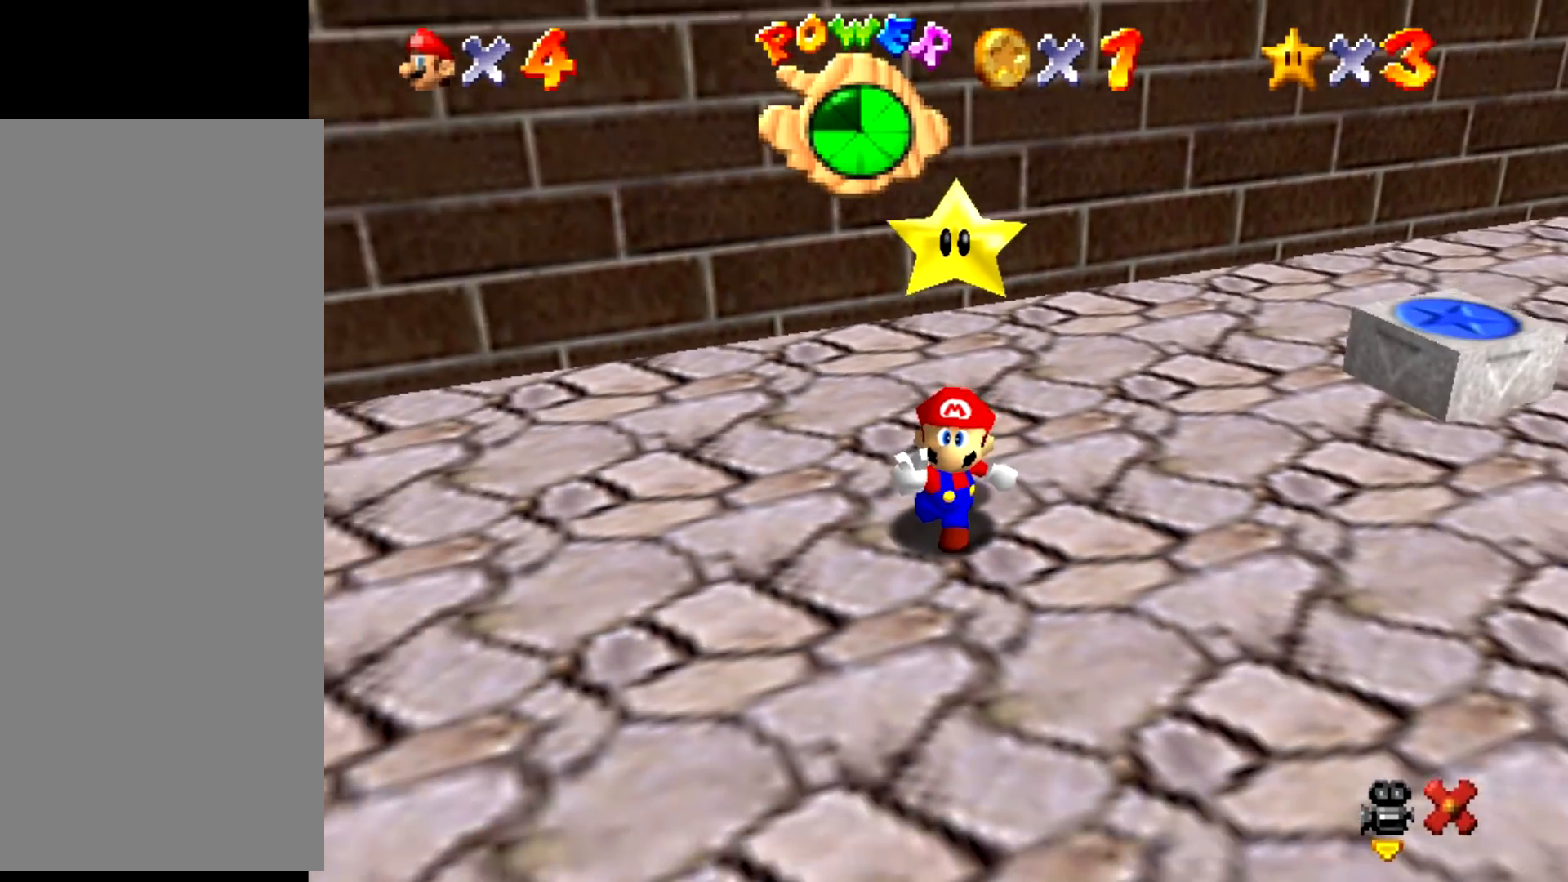
{"buttons": [], "events": []}
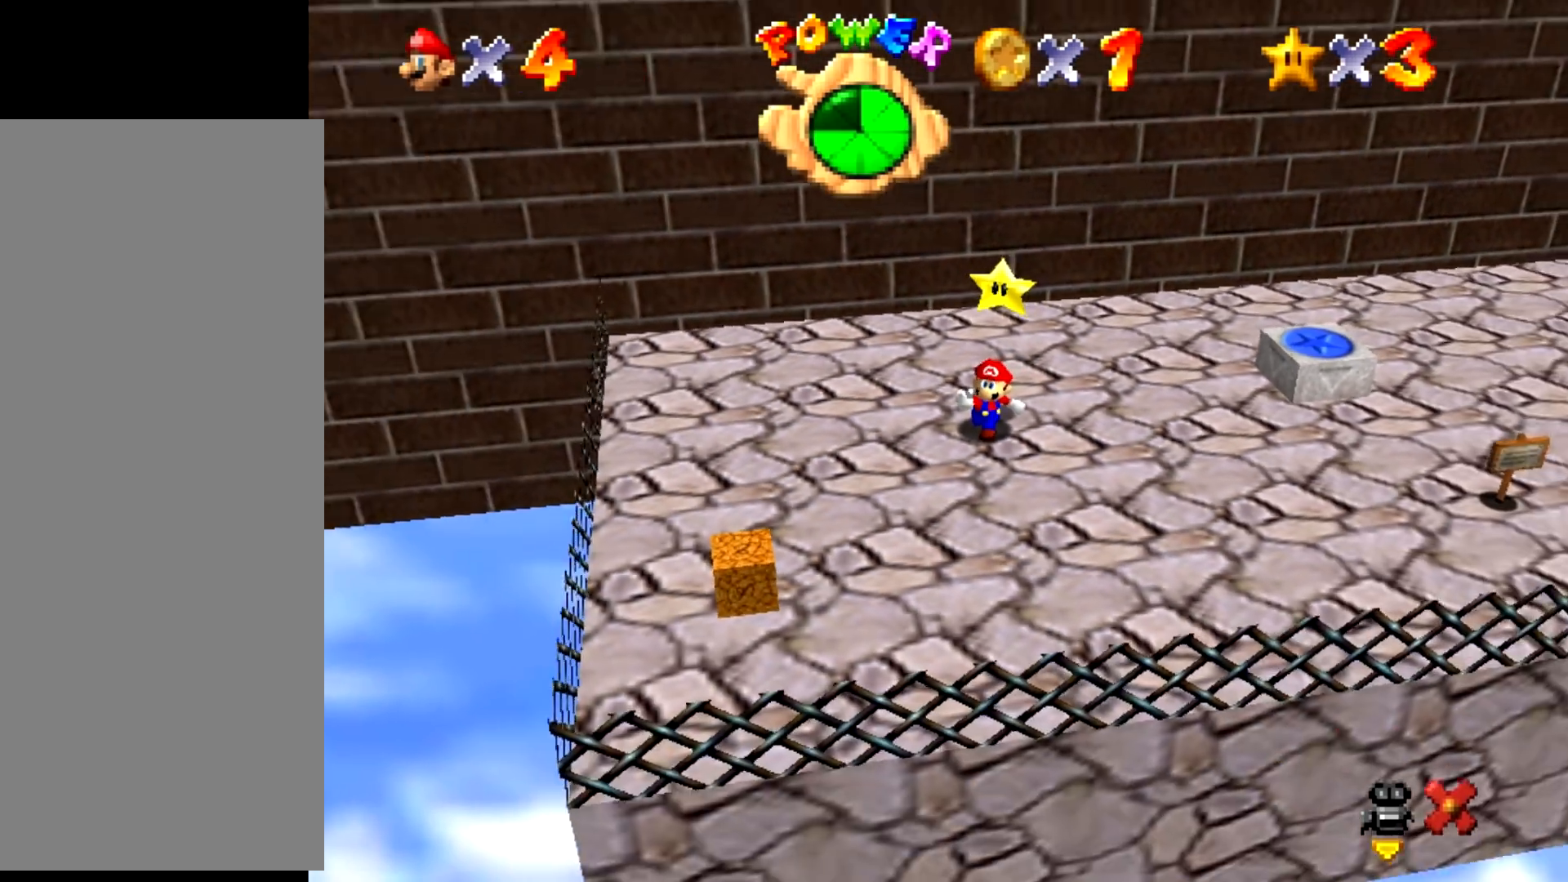
{"buttons": [], "events": []}
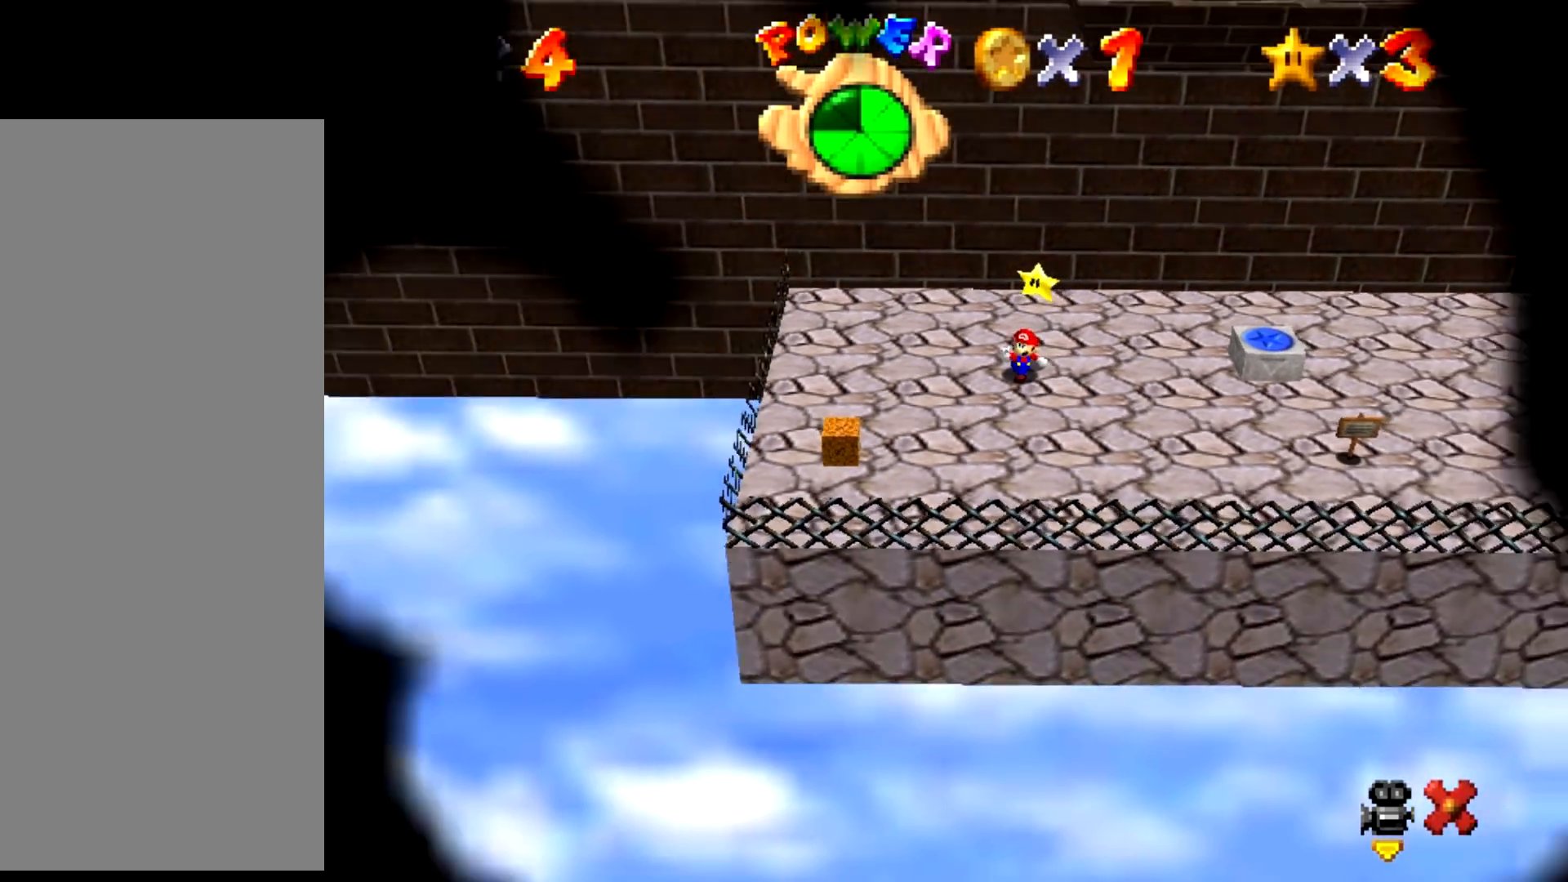
{"buttons": [], "events": []}